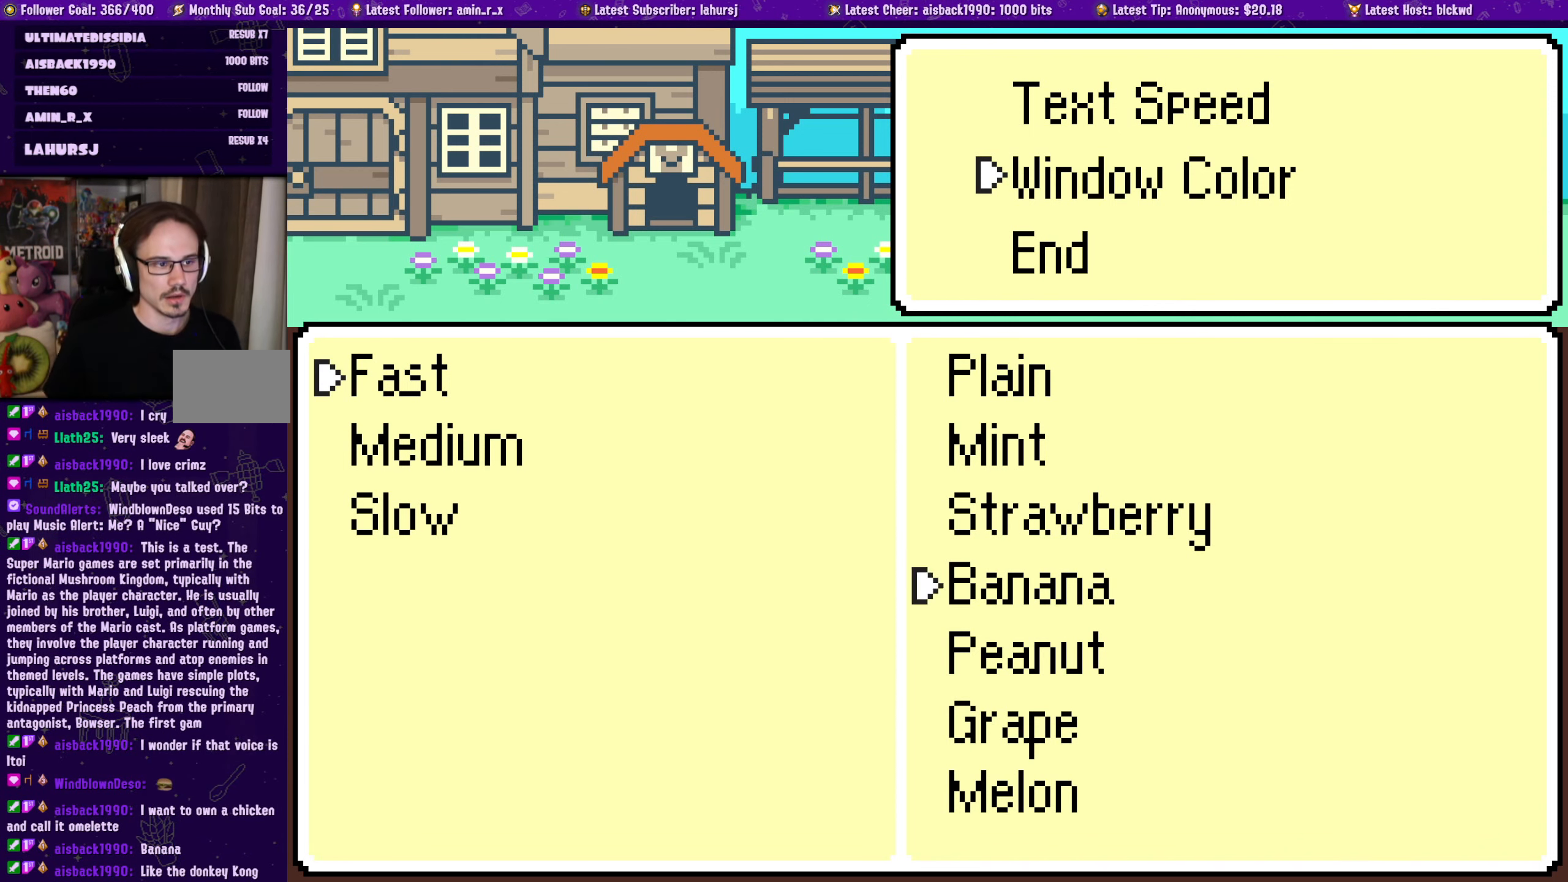
Gameplay with a controller (PlayStation layout); each line is a JSON object with the inputs held at the frame after it. "events" lists button and stick changes between this image and that frame as [ms after this image, input, new state], when the widget could be followed in between. Not read: L2 R2 right_stick.
{"buttons": [], "left_stick": "center", "events": [[83, "DPAD_DOWN", "down"], [200, "DPAD_DOWN", "up"]]}
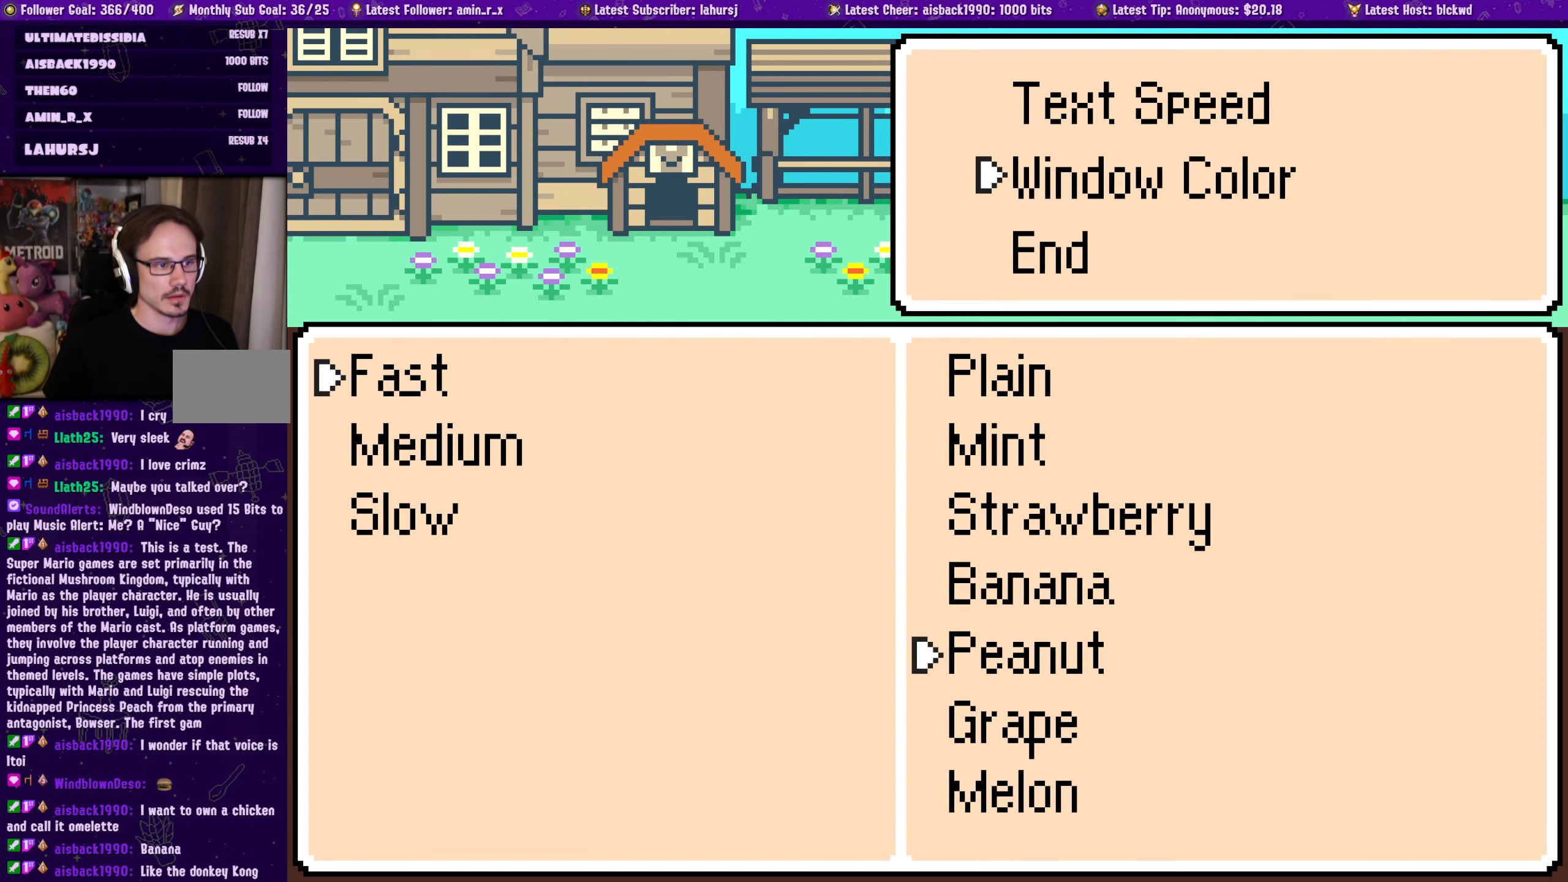
{"buttons": [], "left_stick": "center", "events": [[100, "DPAD_DOWN", "down"], [200, "DPAD_DOWN", "up"]]}
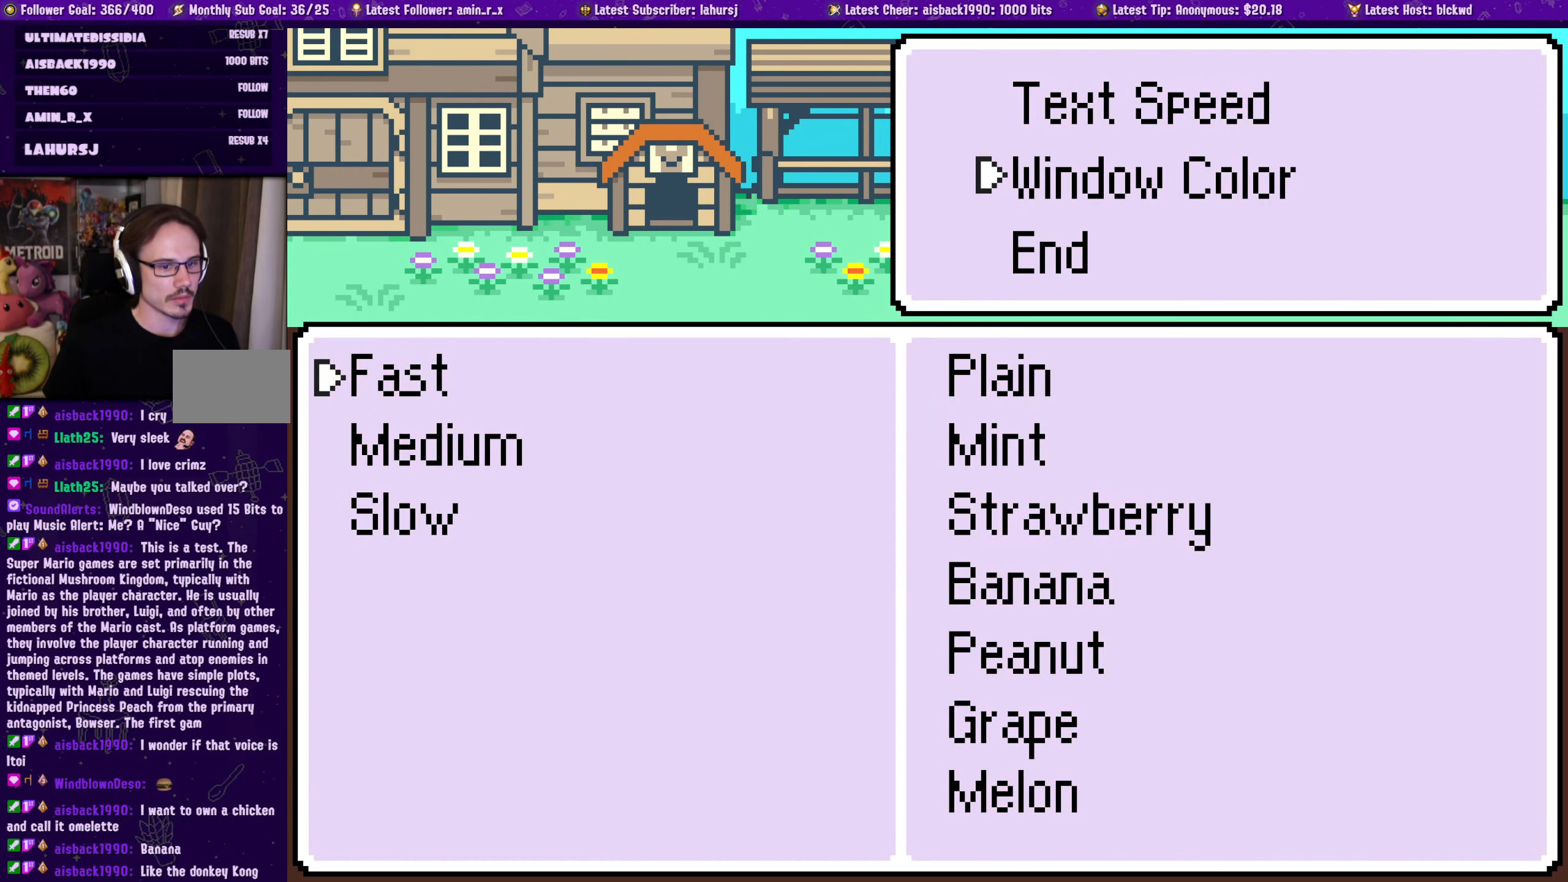
{"buttons": ["DPAD_DOWN"], "left_stick": "center", "events": [[116, "DPAD_UP", "down"], [216, "DPAD_UP", "up"], [467, "DPAD_DOWN", "down"]]}
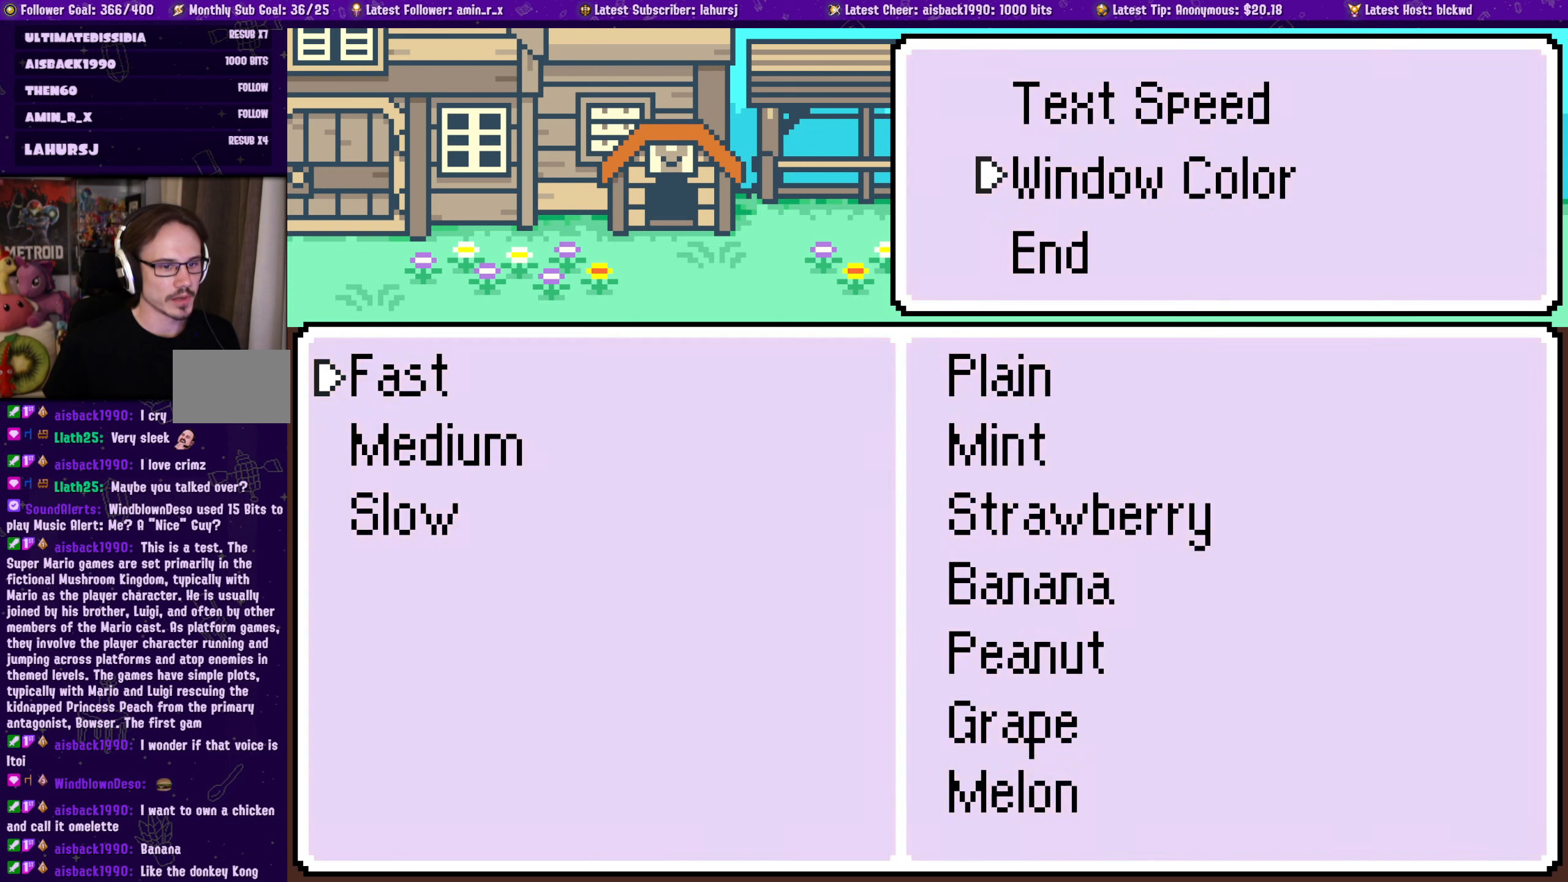
{"buttons": [], "left_stick": "center", "events": [[83, "DPAD_DOWN", "up"]]}
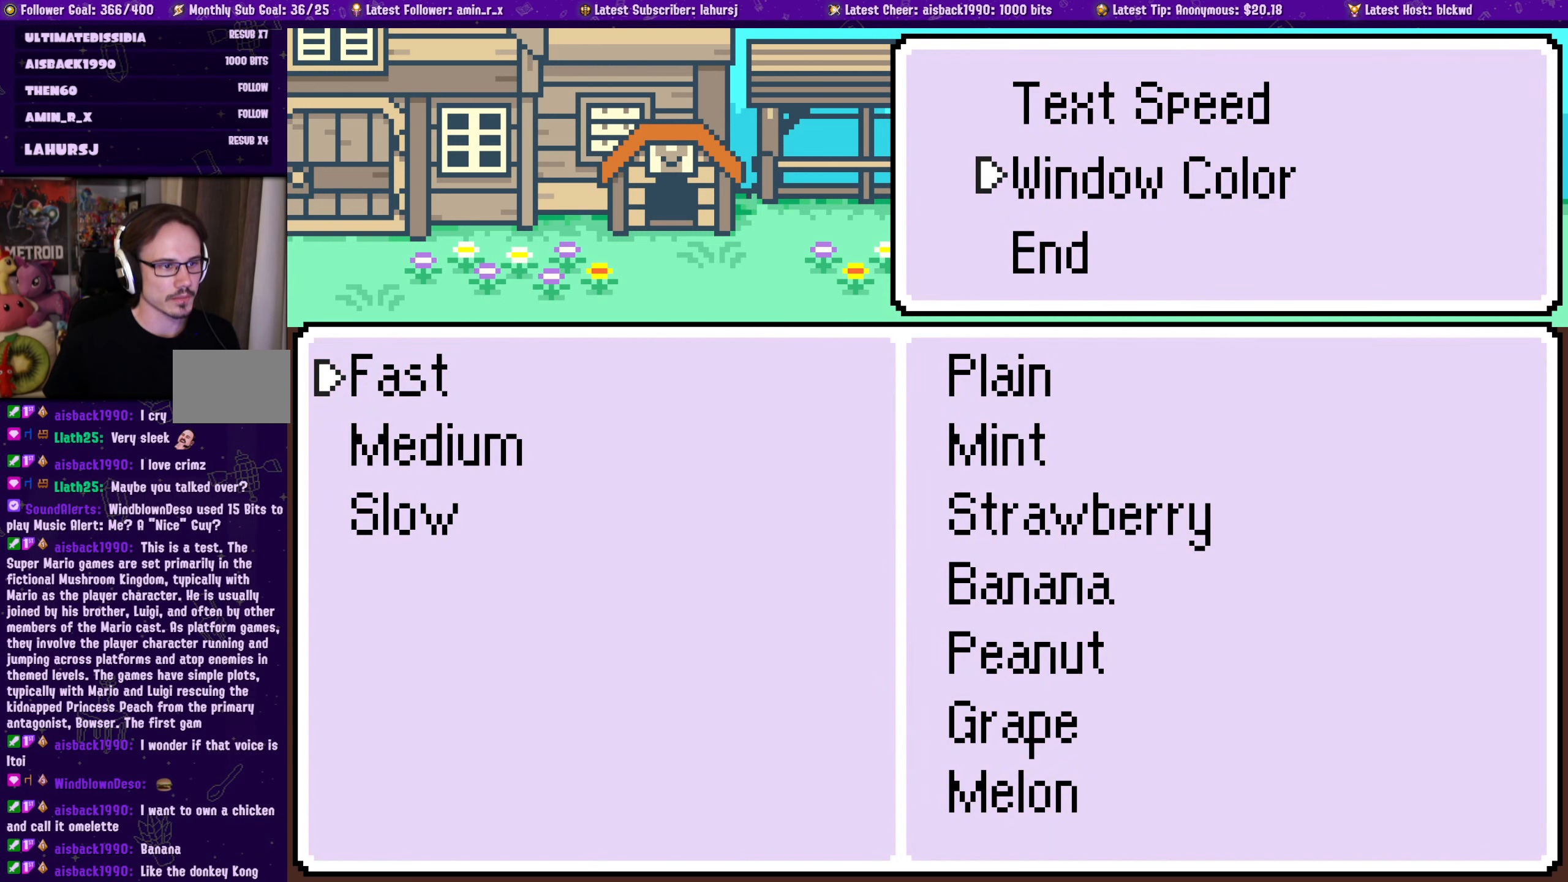
{"buttons": ["DPAD_UP"], "left_stick": "center", "events": [[183, "DPAD_UP", "down"], [217, "DPAD_UP", "up"], [450, "DPAD_UP", "down"]]}
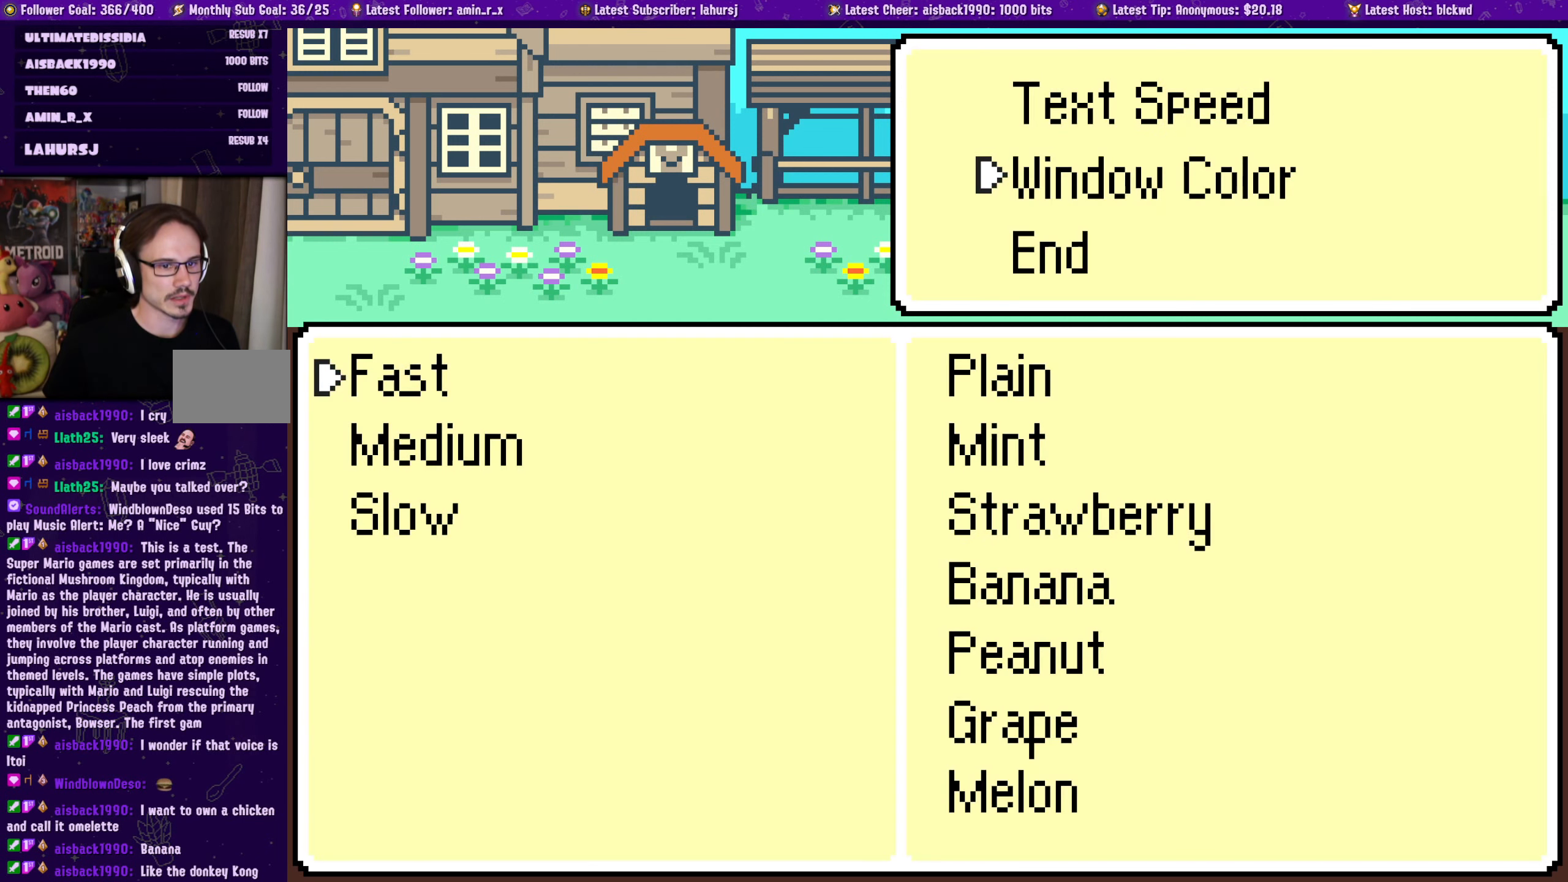
{"buttons": [], "left_stick": "center", "events": [[50, "DPAD_UP", "up"]]}
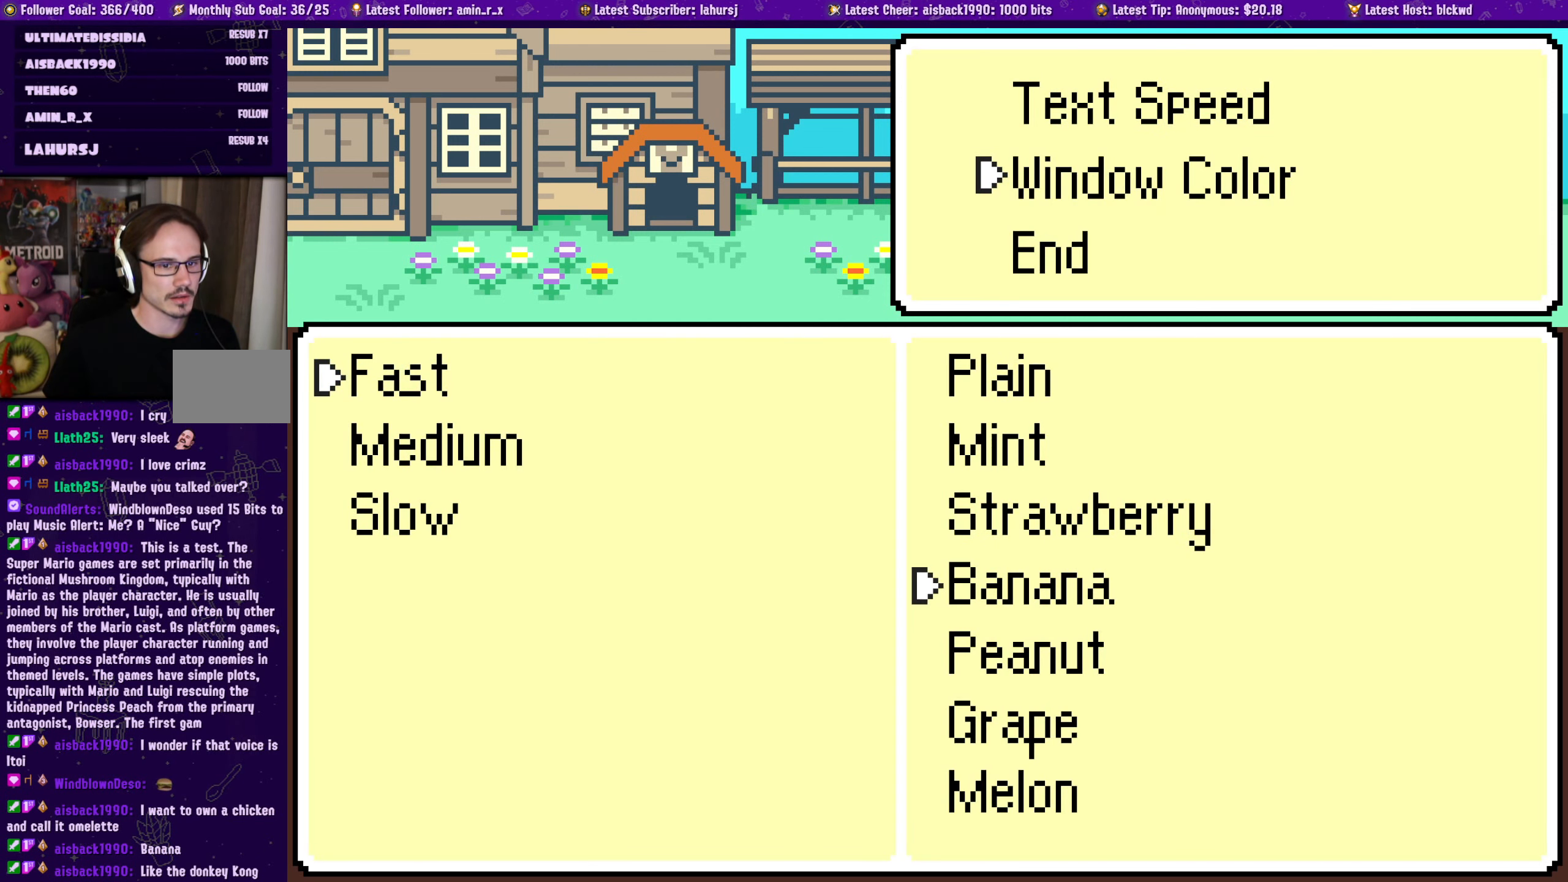
{"buttons": [], "left_stick": "center", "events": []}
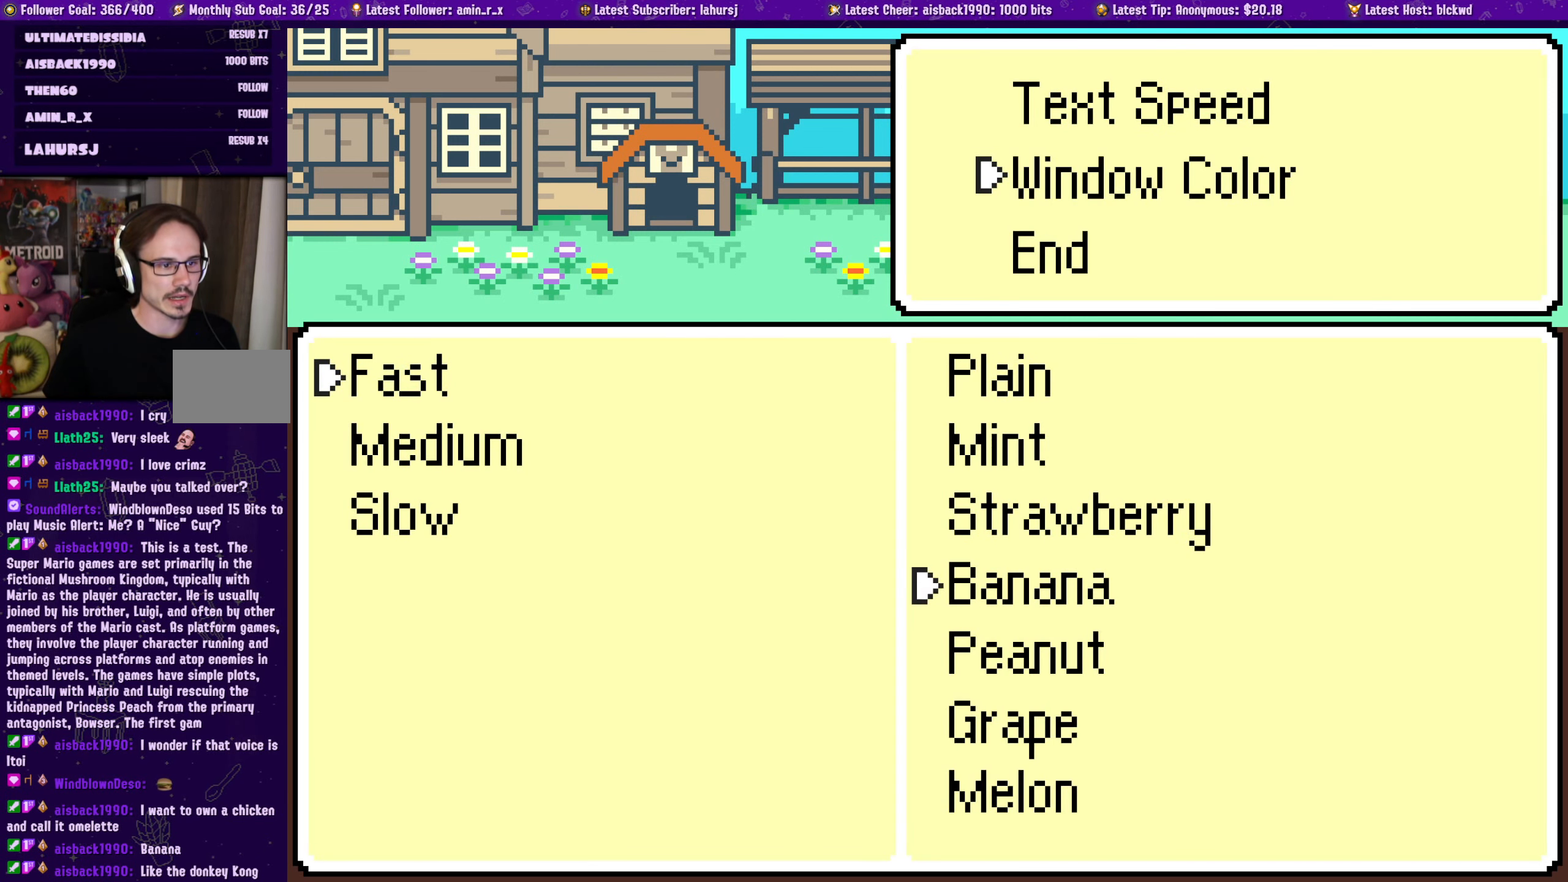
{"buttons": [], "left_stick": "center", "events": []}
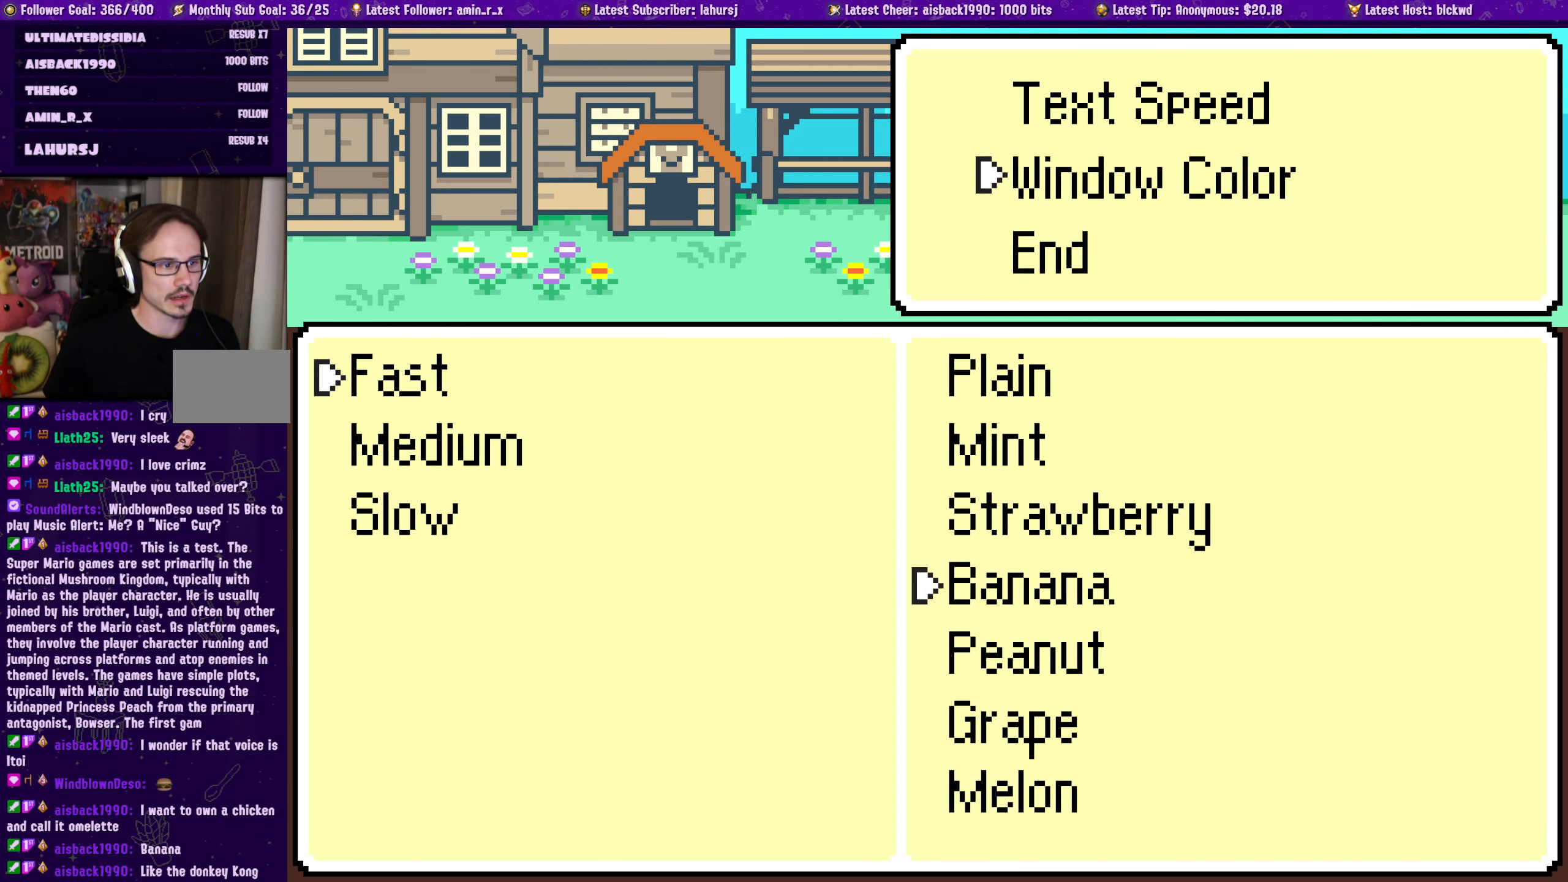
{"buttons": [], "left_stick": "center", "events": []}
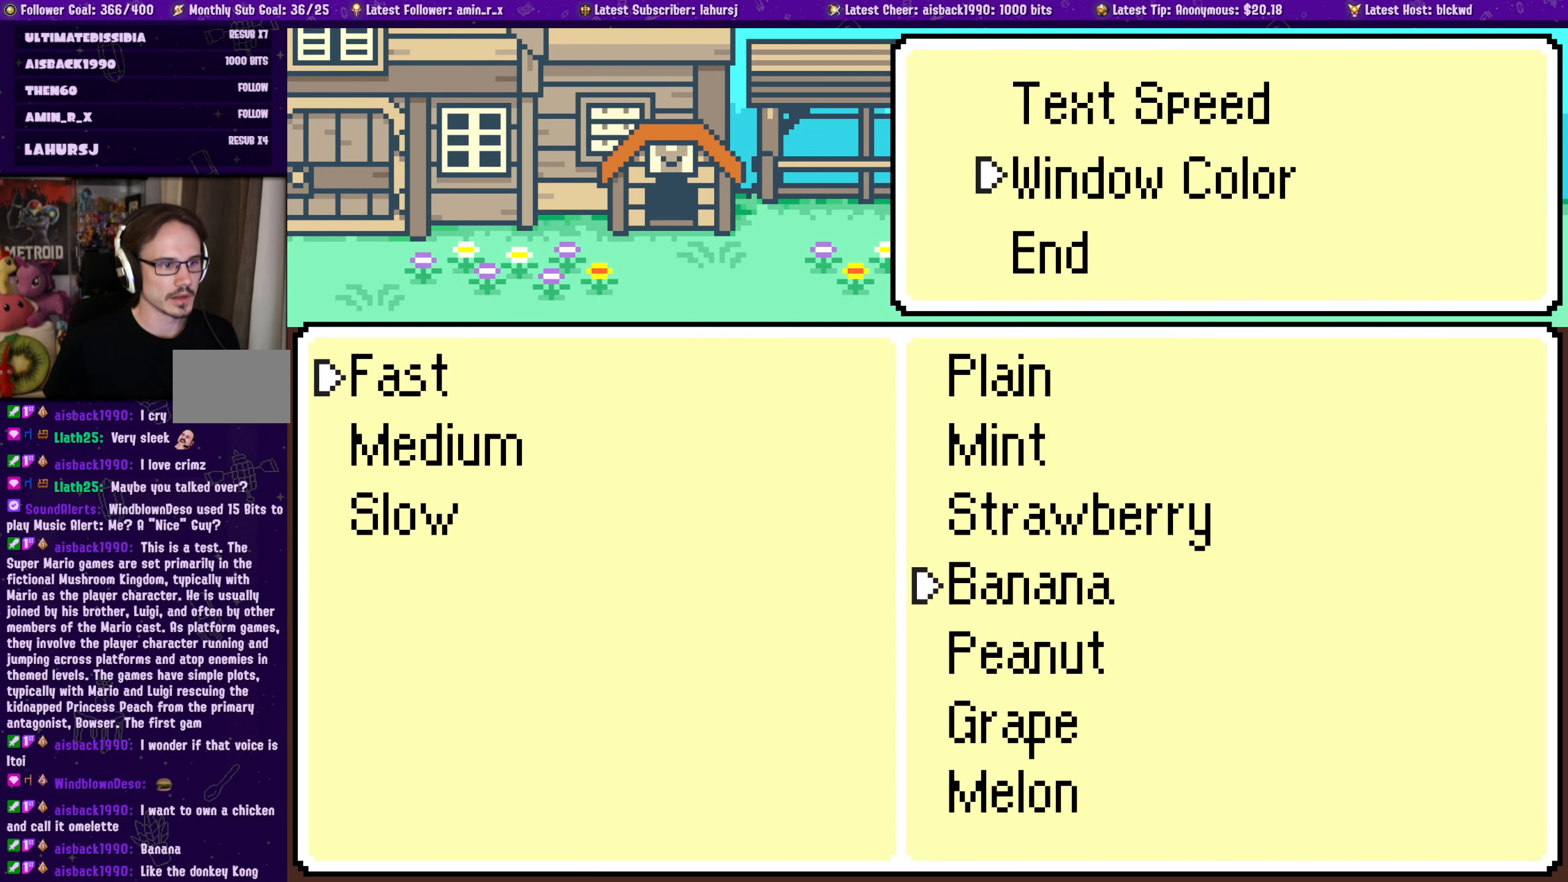
{"buttons": [], "left_stick": "center", "events": []}
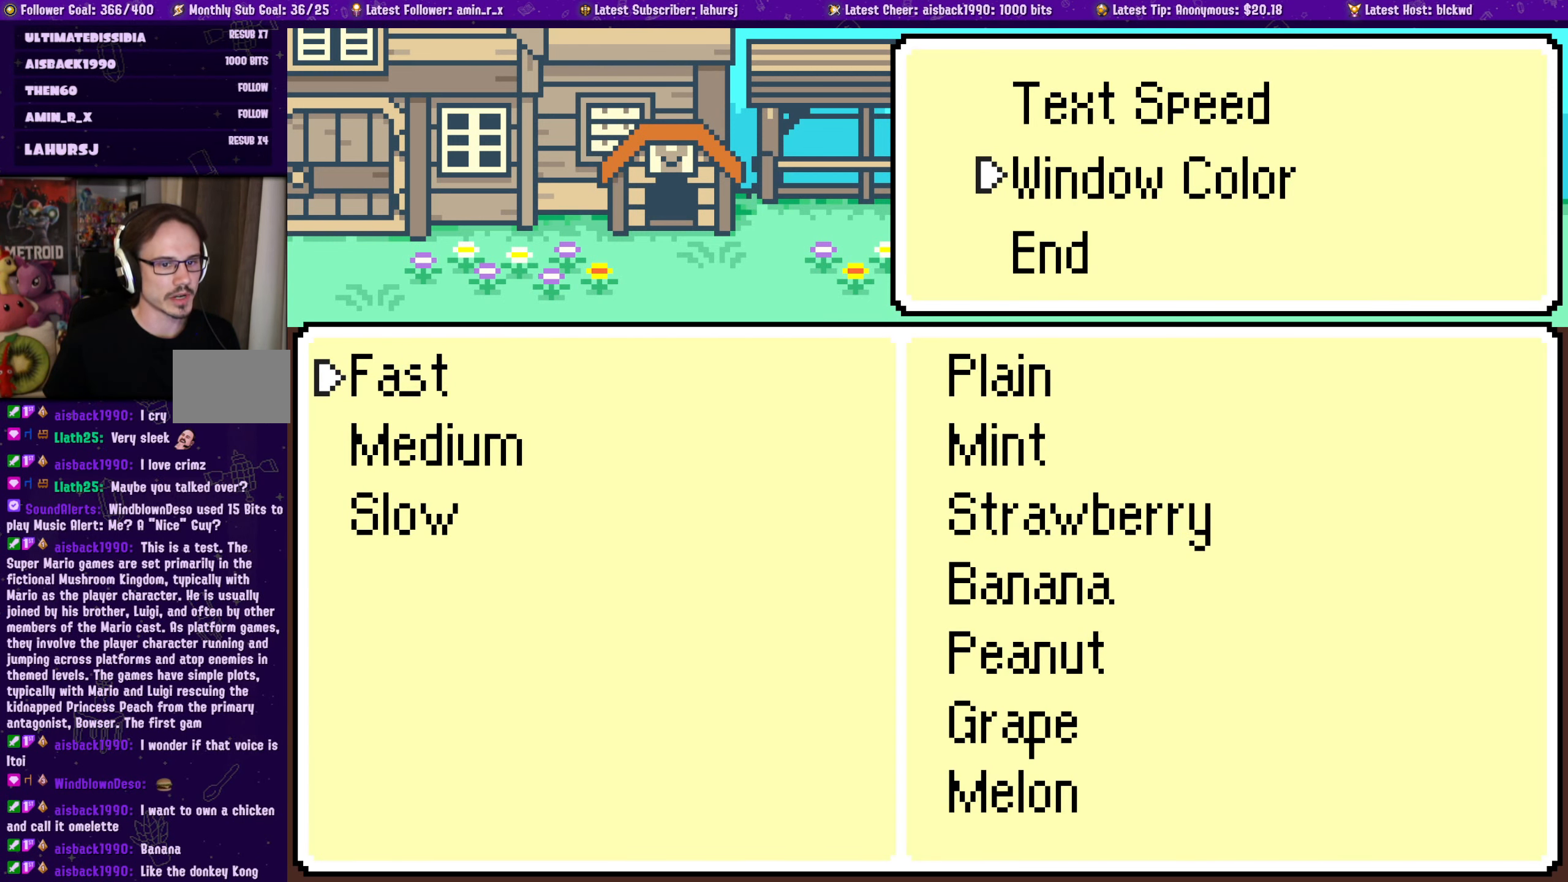
{"buttons": [], "left_stick": "center", "events": []}
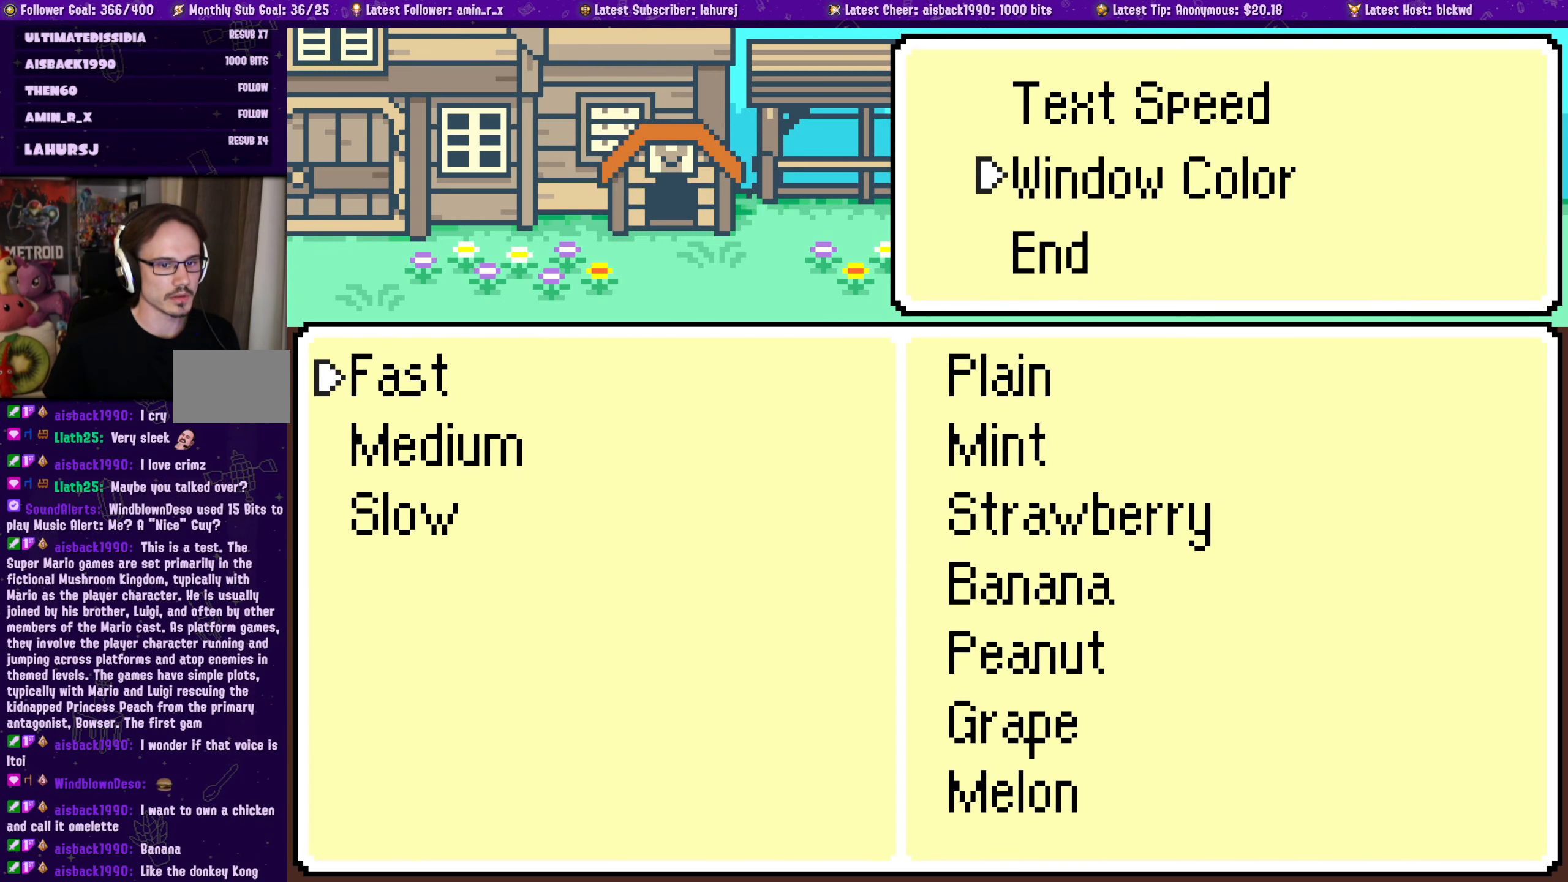
{"buttons": [], "left_stick": "center", "events": []}
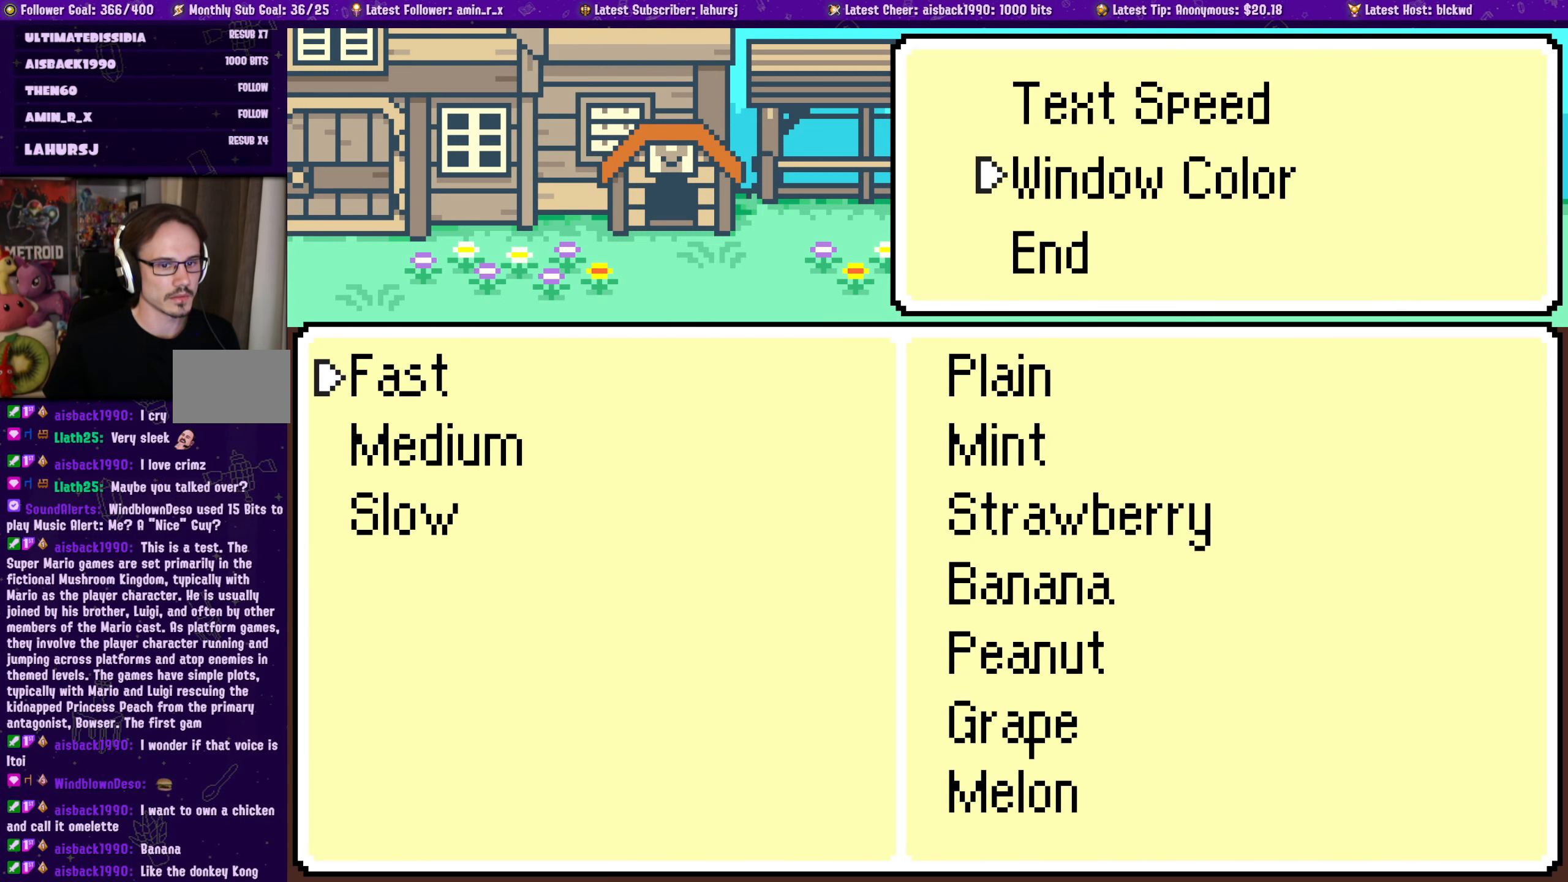
{"buttons": [], "left_stick": "center", "events": [[300, "DPAD_DOWN", "down"], [417, "DPAD_DOWN", "up"]]}
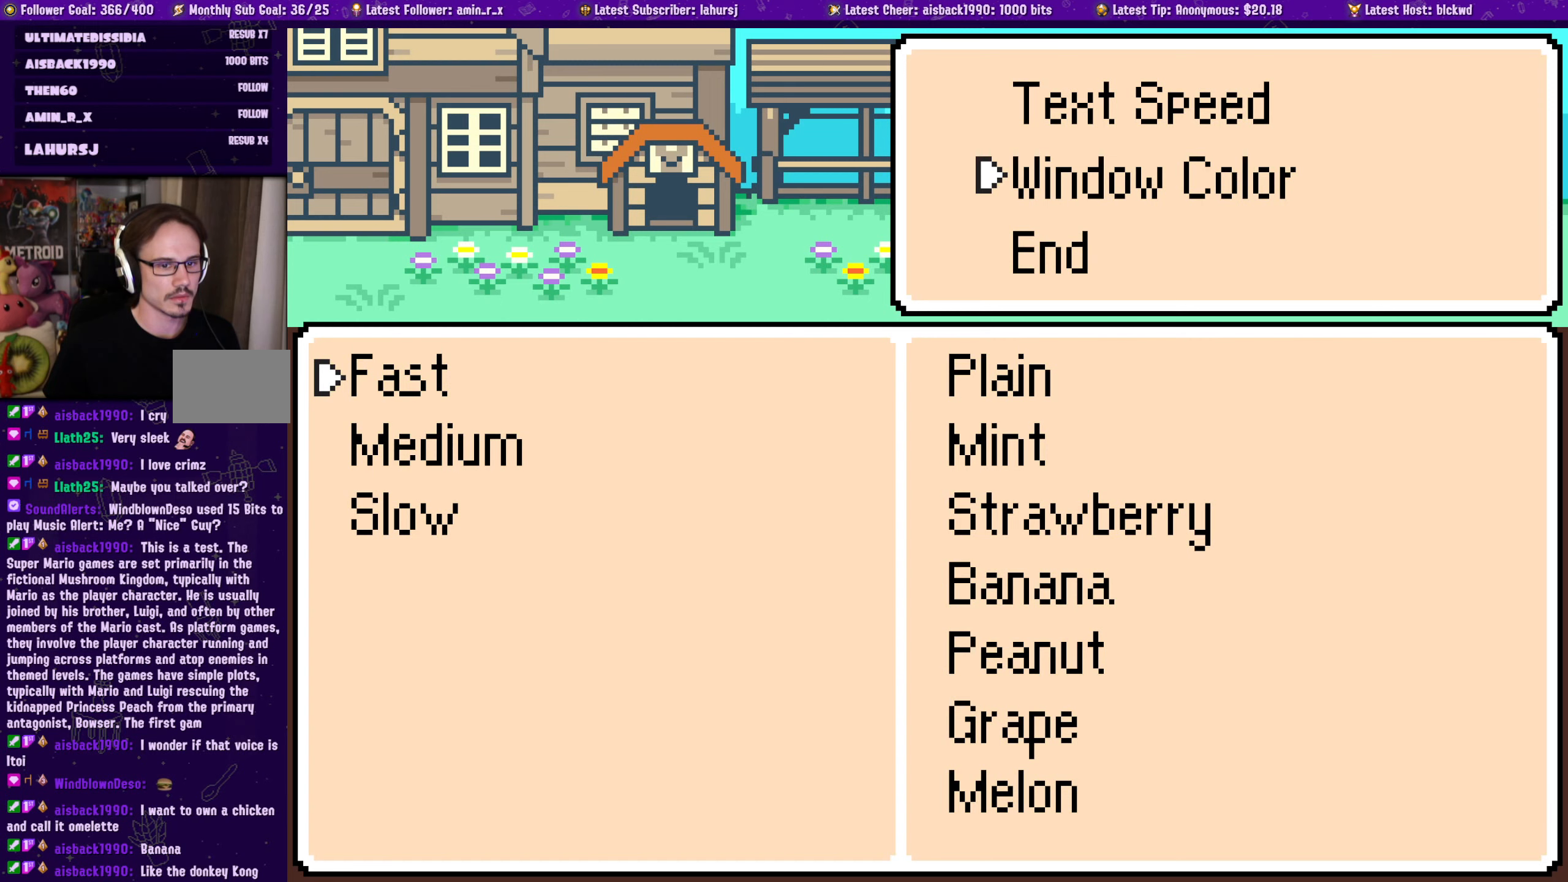
{"buttons": ["DPAD_DOWN"], "left_stick": "center", "events": [[34, "DPAD_DOWN", "down"], [117, "DPAD_DOWN", "up"], [434, "DPAD_DOWN", "down"]]}
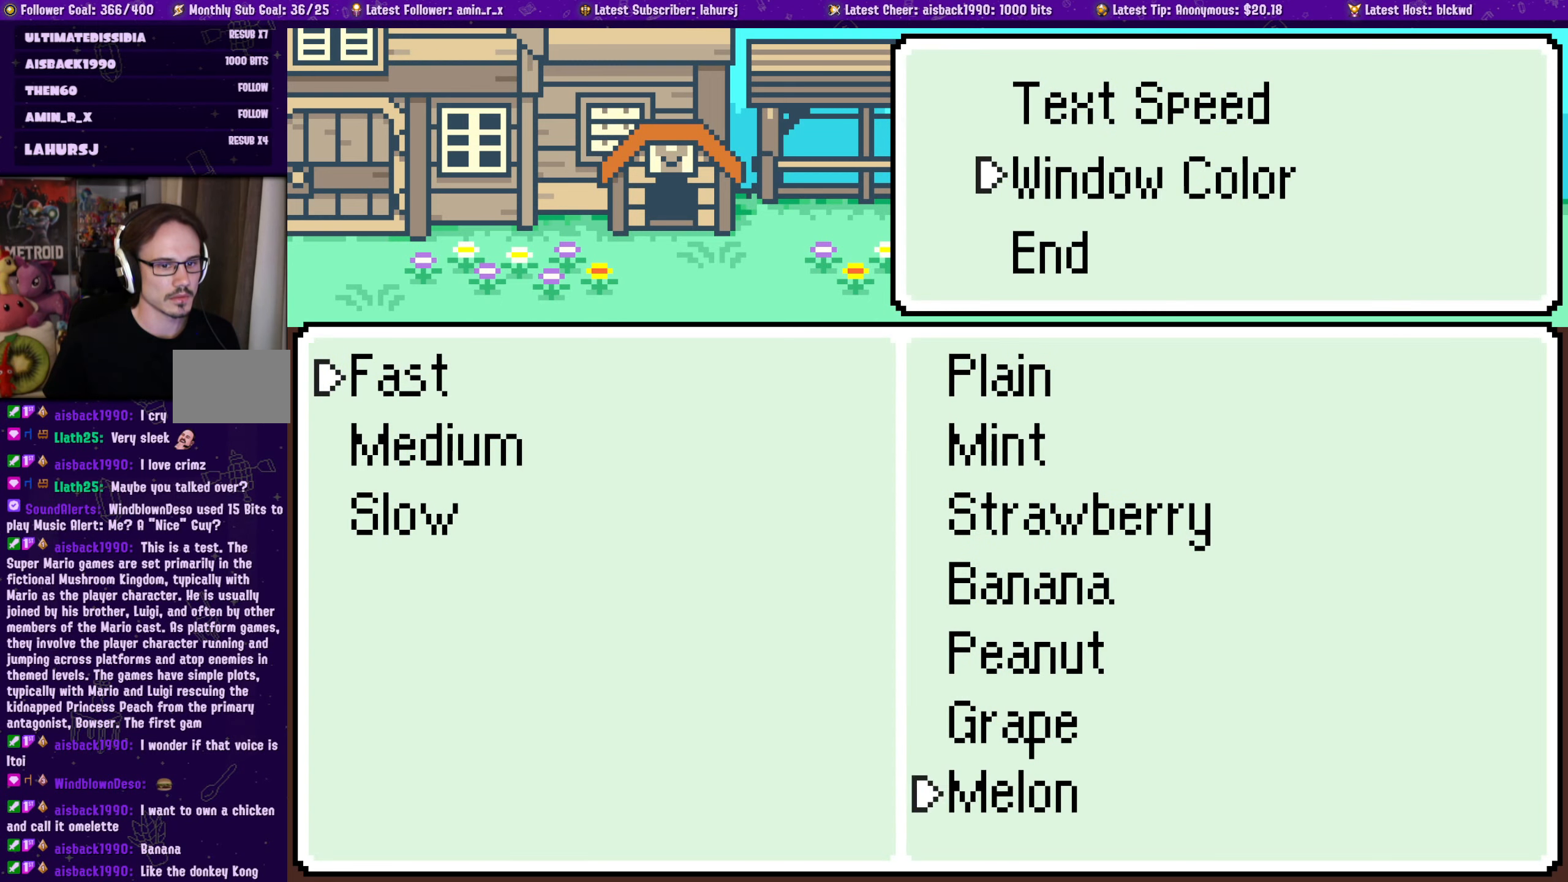
{"buttons": [], "left_stick": "center", "events": [[34, "DPAD_DOWN", "up"]]}
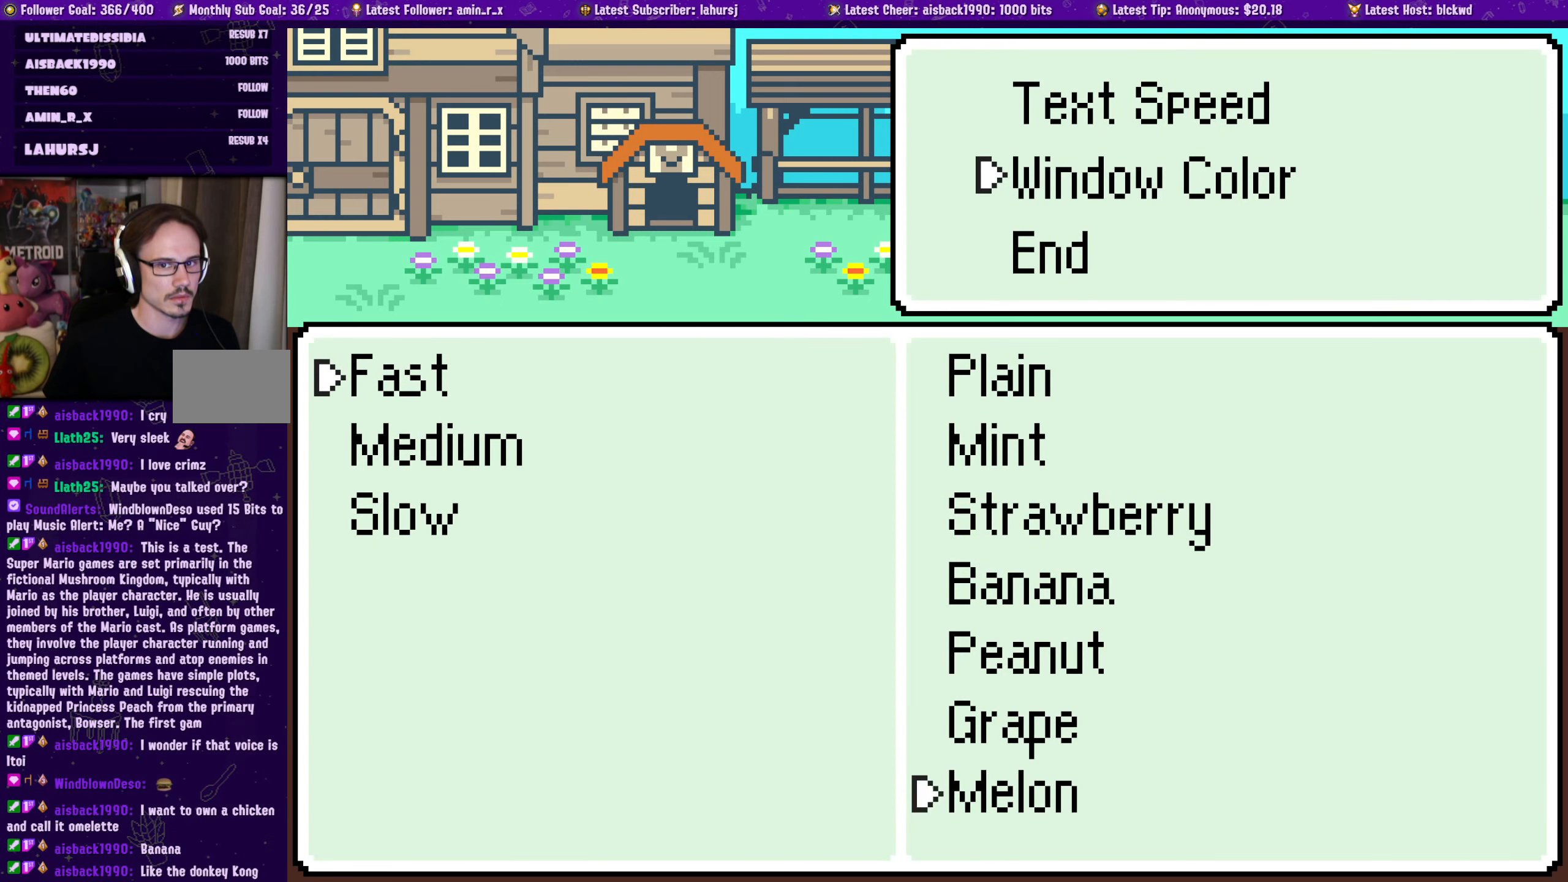
{"buttons": [], "left_stick": "center", "events": []}
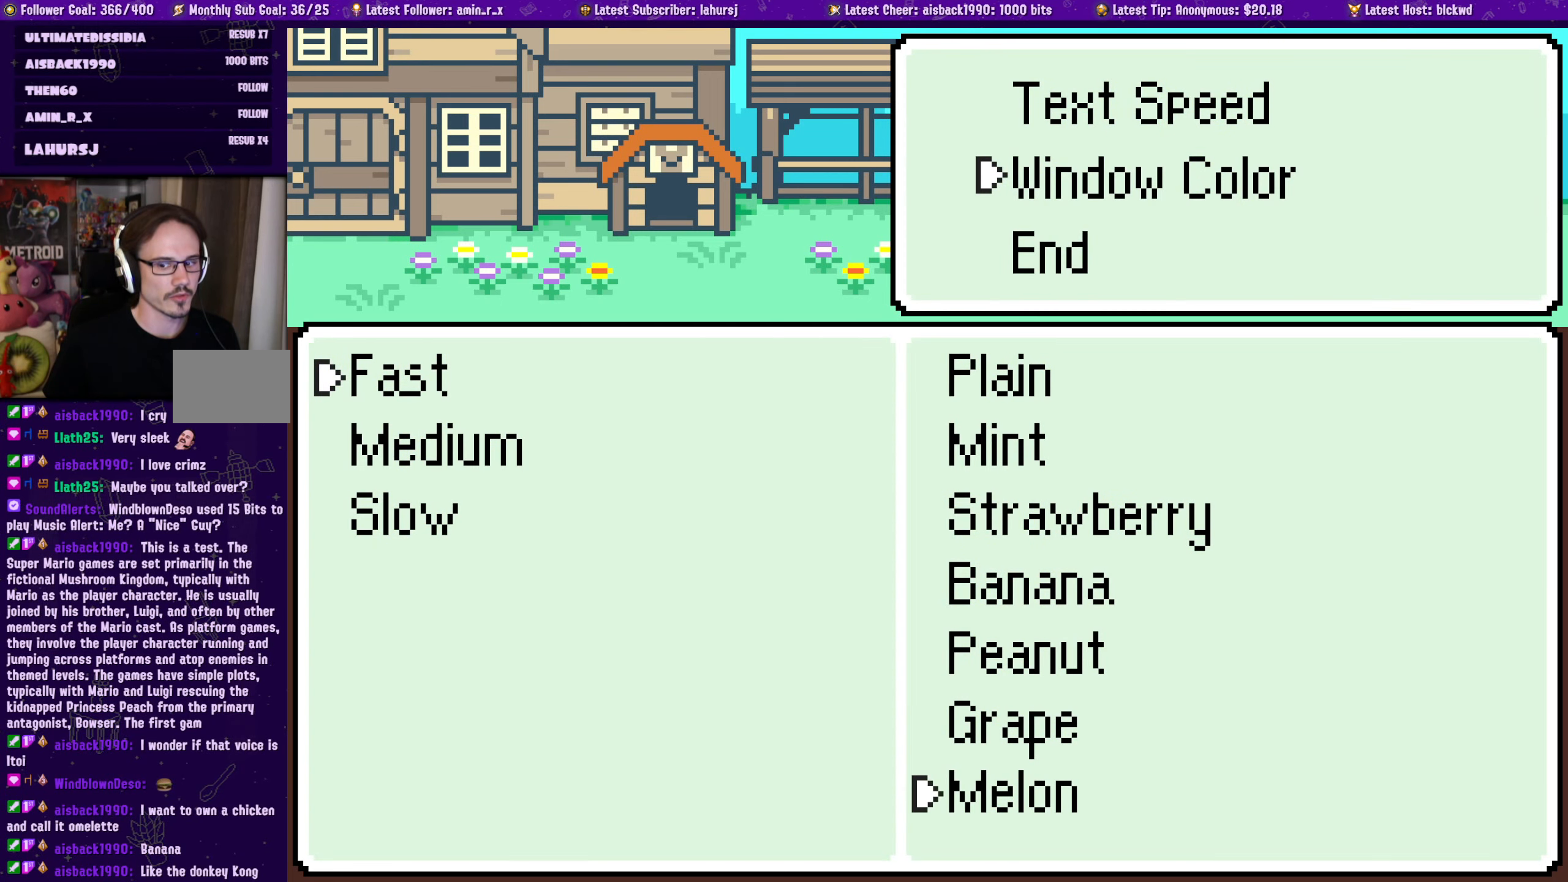
{"buttons": [], "left_stick": "center", "events": []}
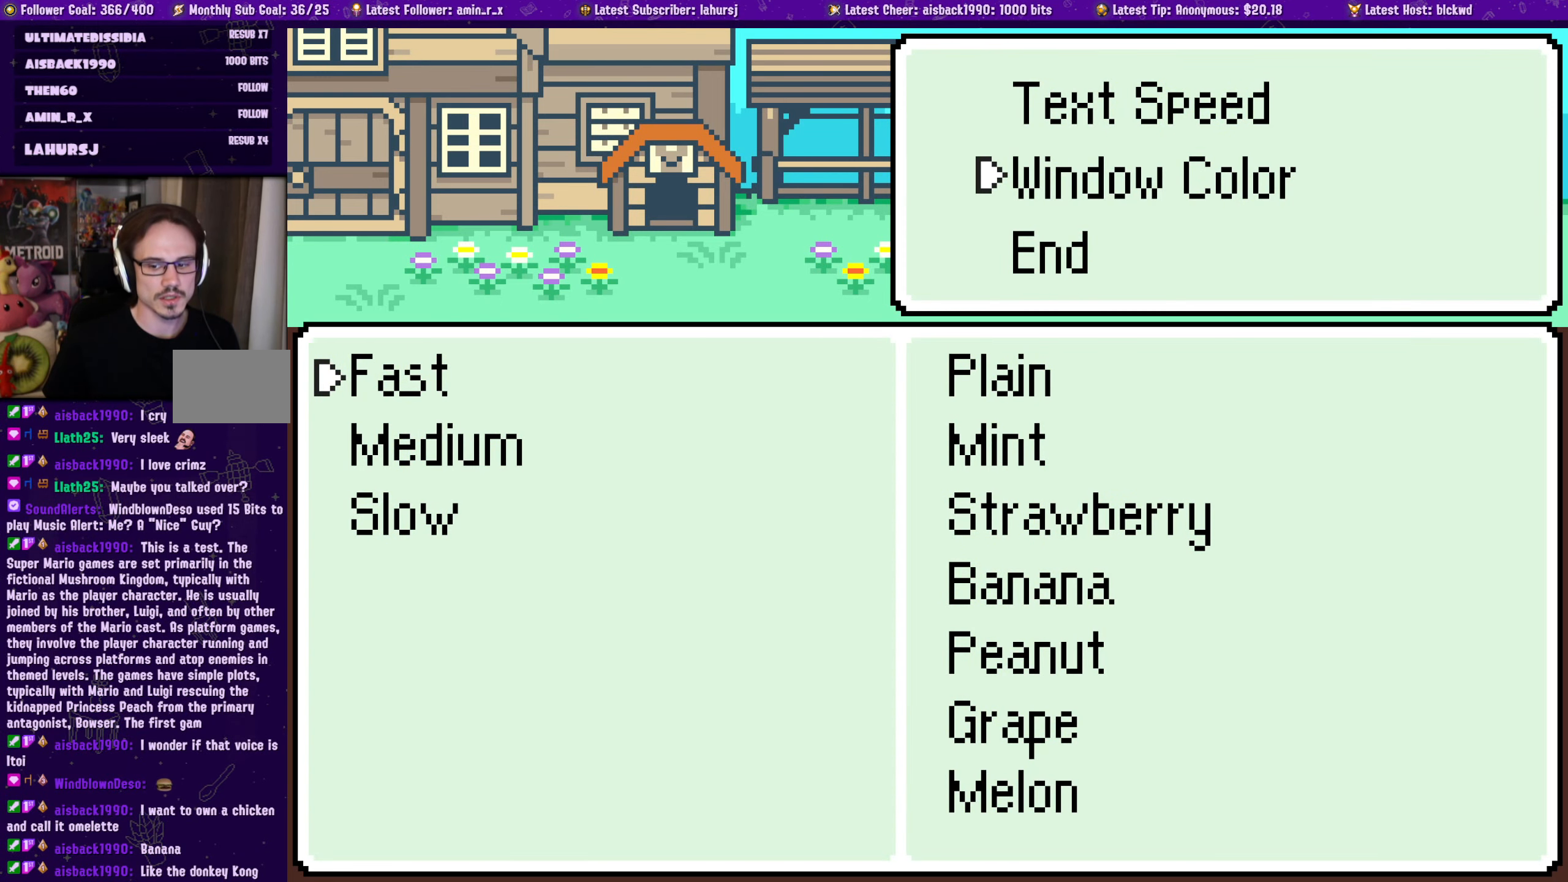
{"buttons": [], "left_stick": "center", "events": []}
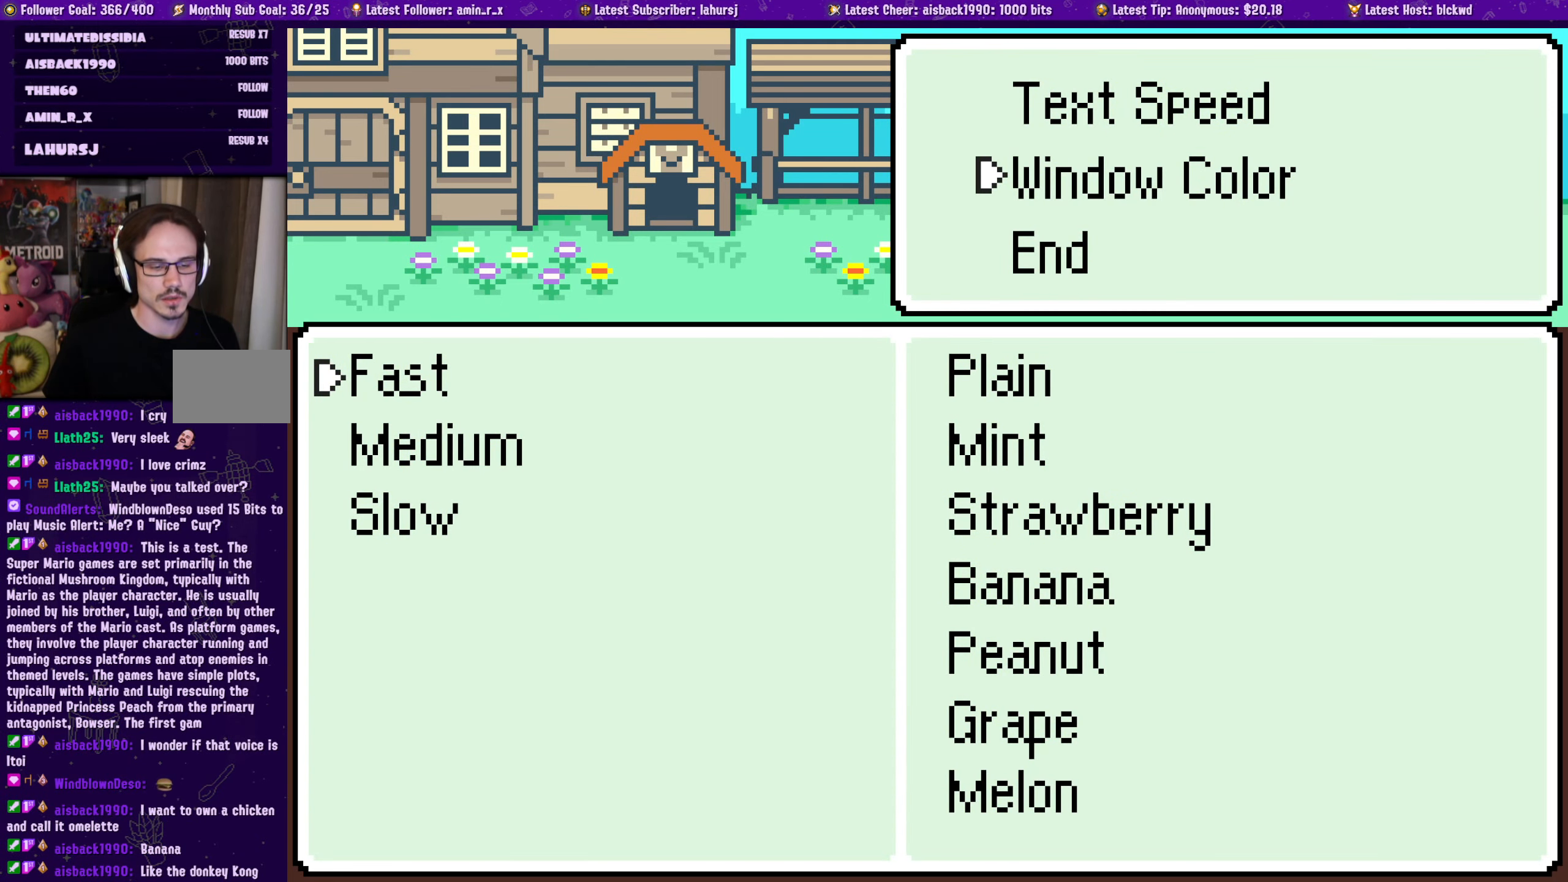
{"buttons": [], "left_stick": "center", "events": [[234, "DPAD_UP", "down"], [367, "DPAD_UP", "up"]]}
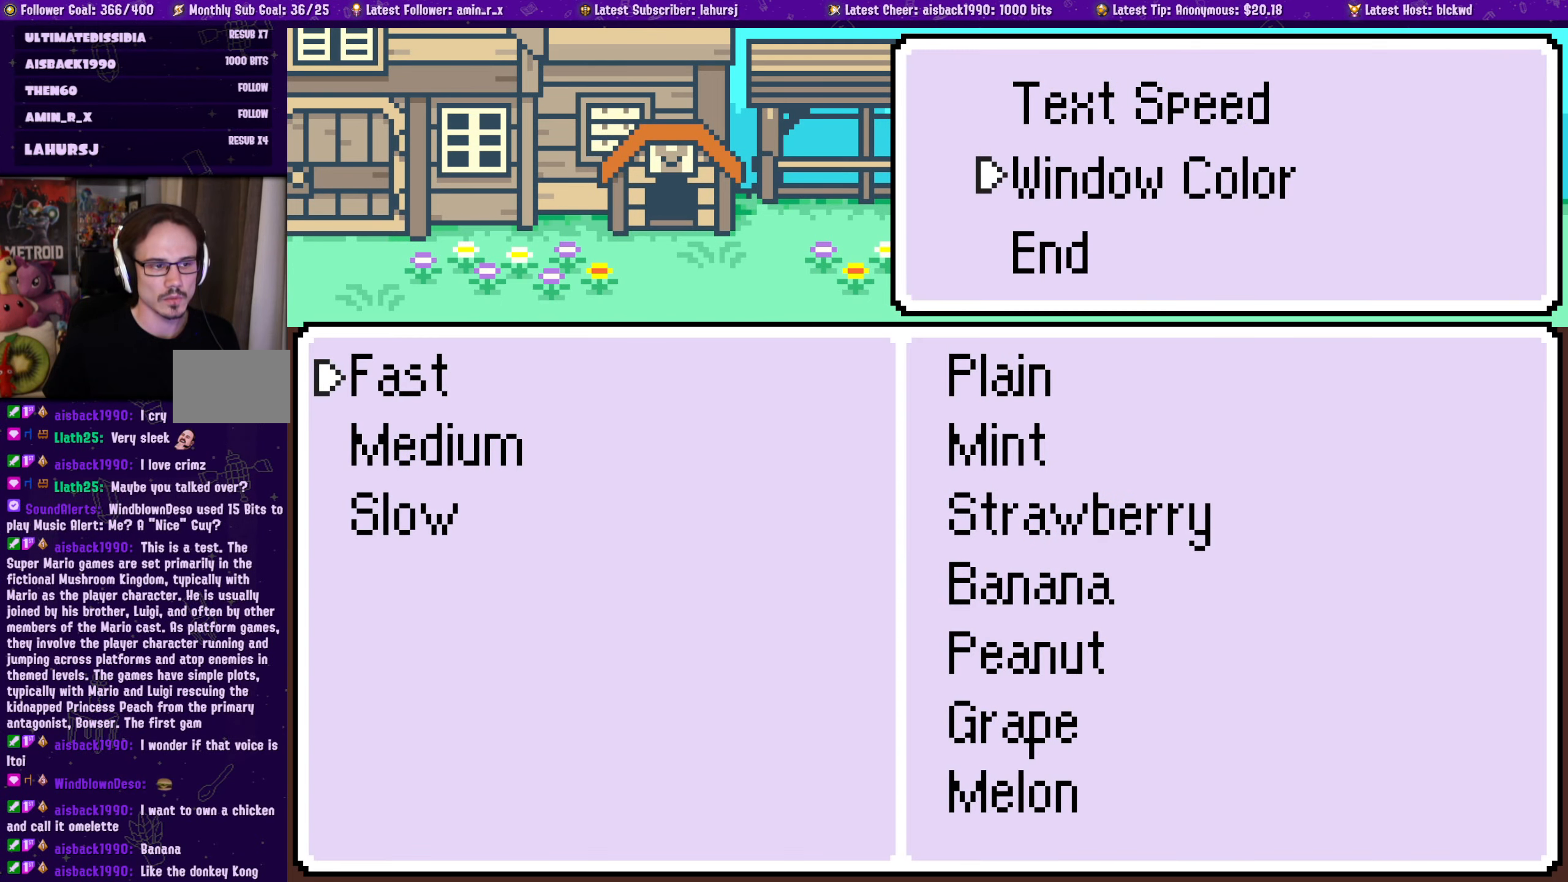
{"buttons": [], "left_stick": "center", "events": [[17, "DPAD_UP", "down"], [150, "DPAD_UP", "up"]]}
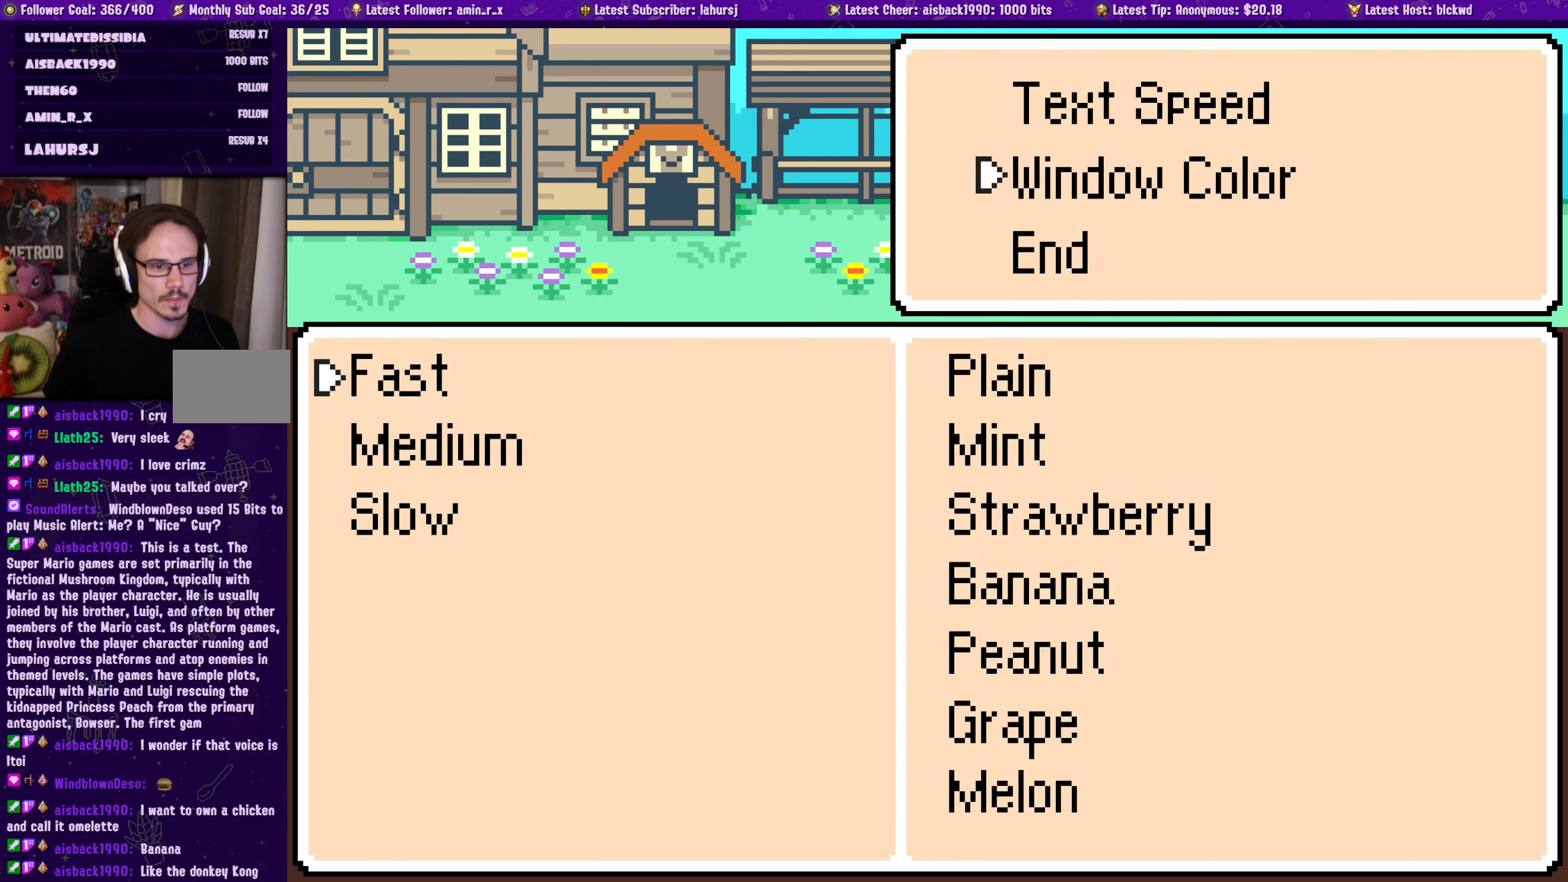
{"buttons": ["DPAD_DOWN"], "left_stick": "center", "events": [[100, "DPAD_DOWN", "down"], [217, "DPAD_DOWN", "up"], [450, "DPAD_DOWN", "down"]]}
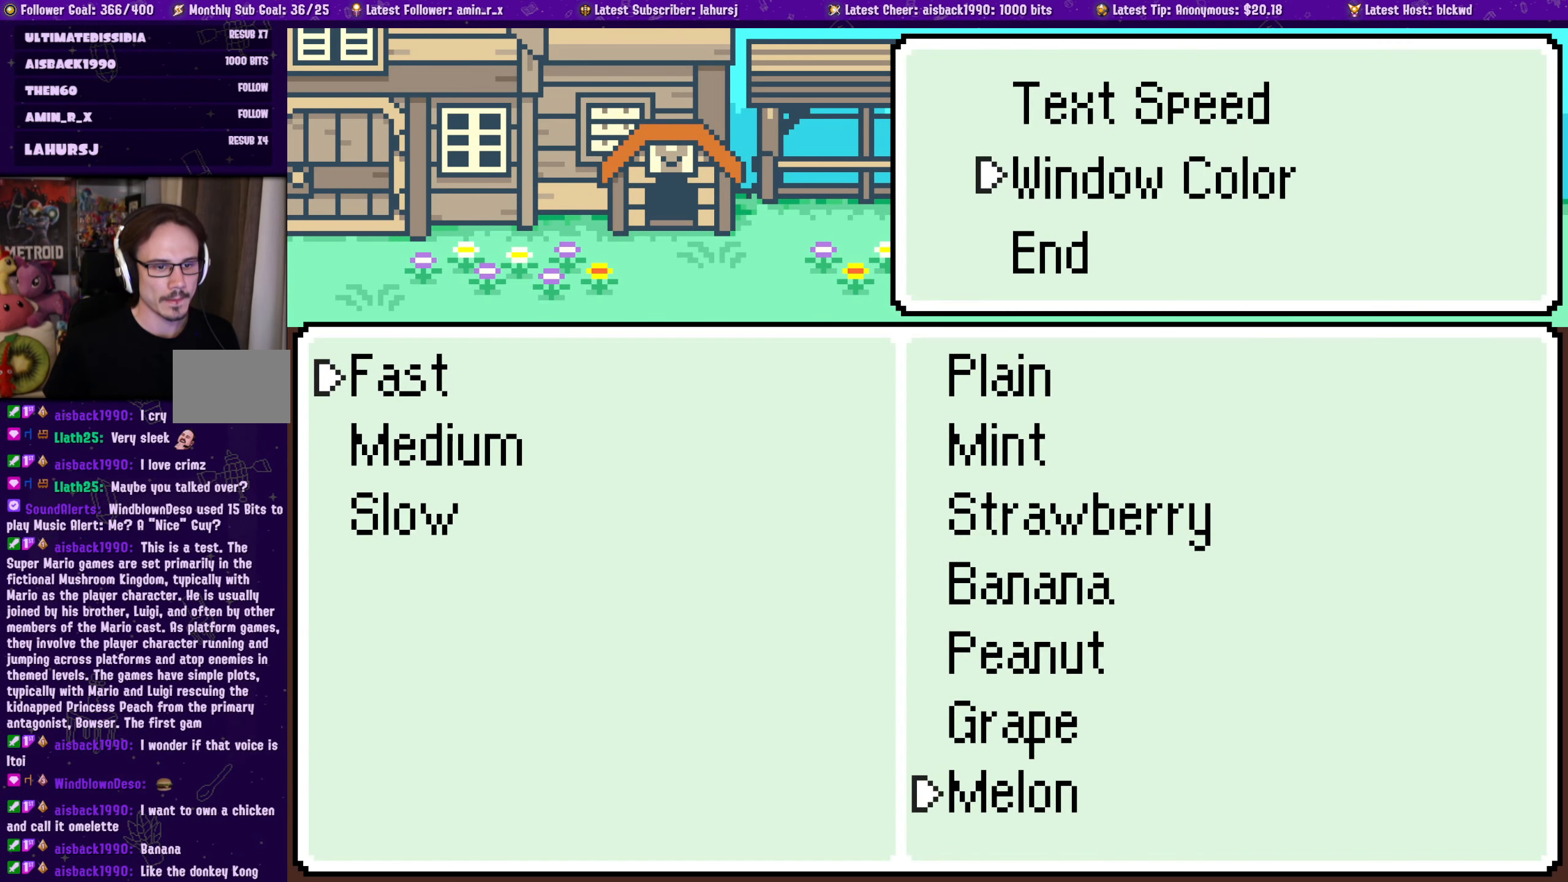
{"buttons": [], "left_stick": "center", "events": [[67, "DPAD_DOWN", "up"]]}
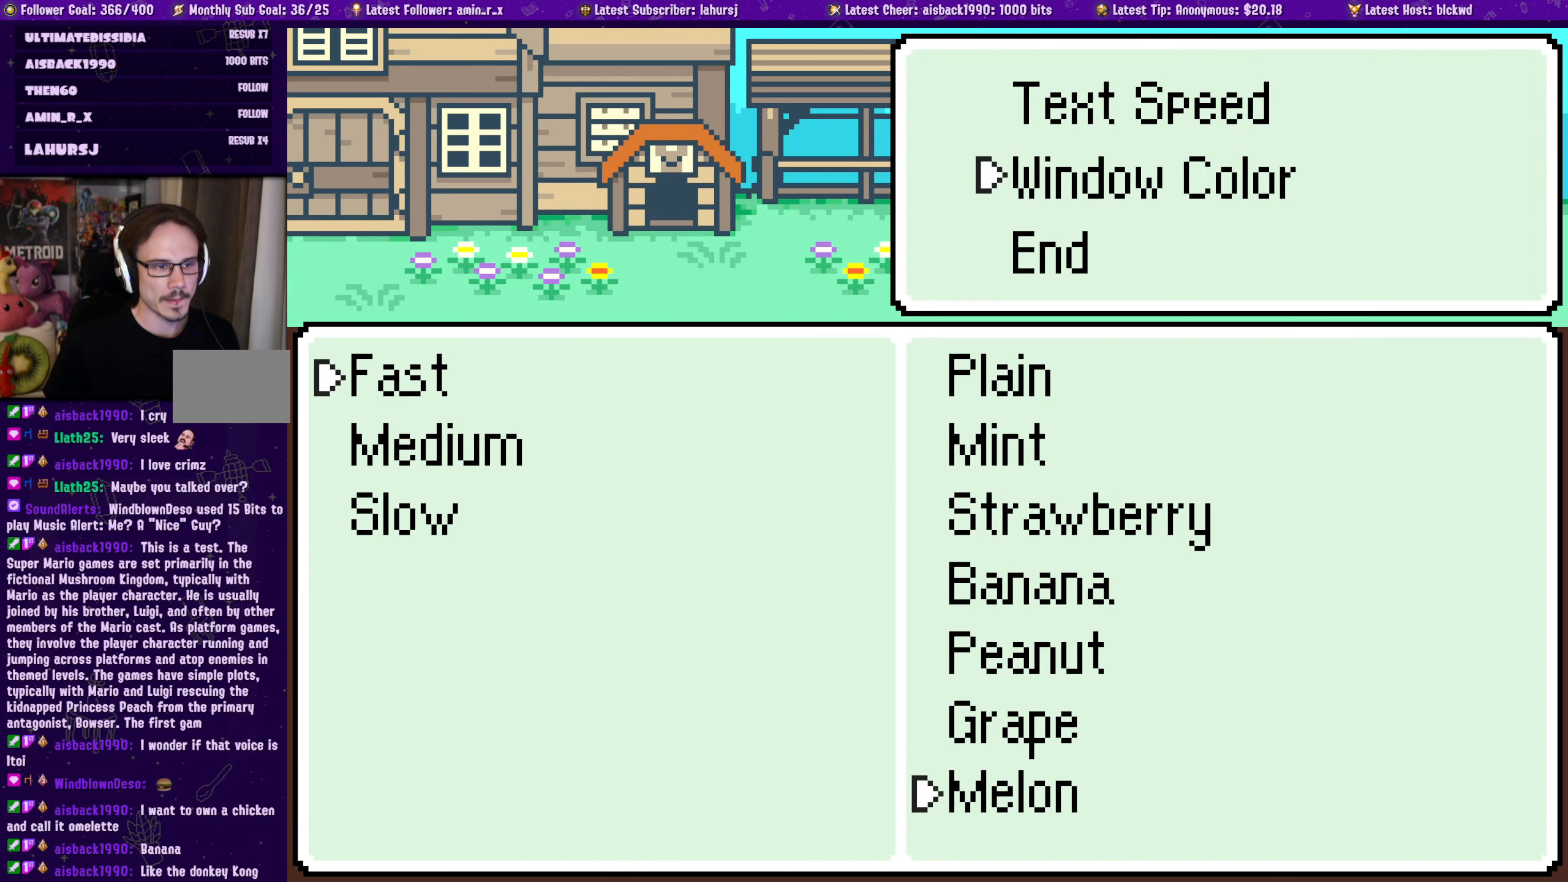
{"buttons": [], "left_stick": "center", "events": []}
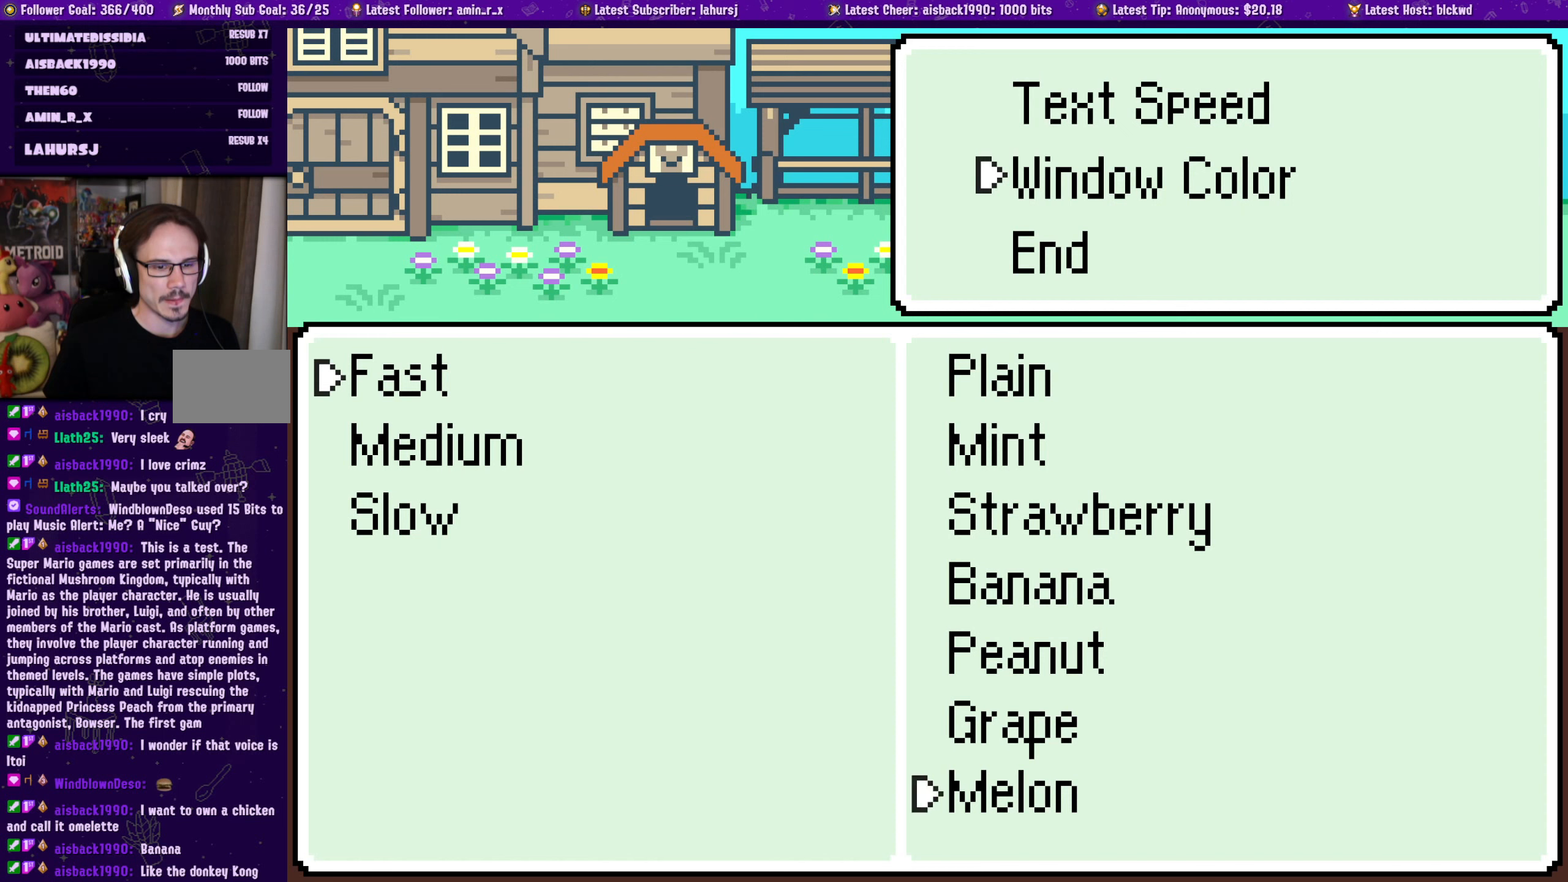
{"buttons": [], "left_stick": "center", "events": []}
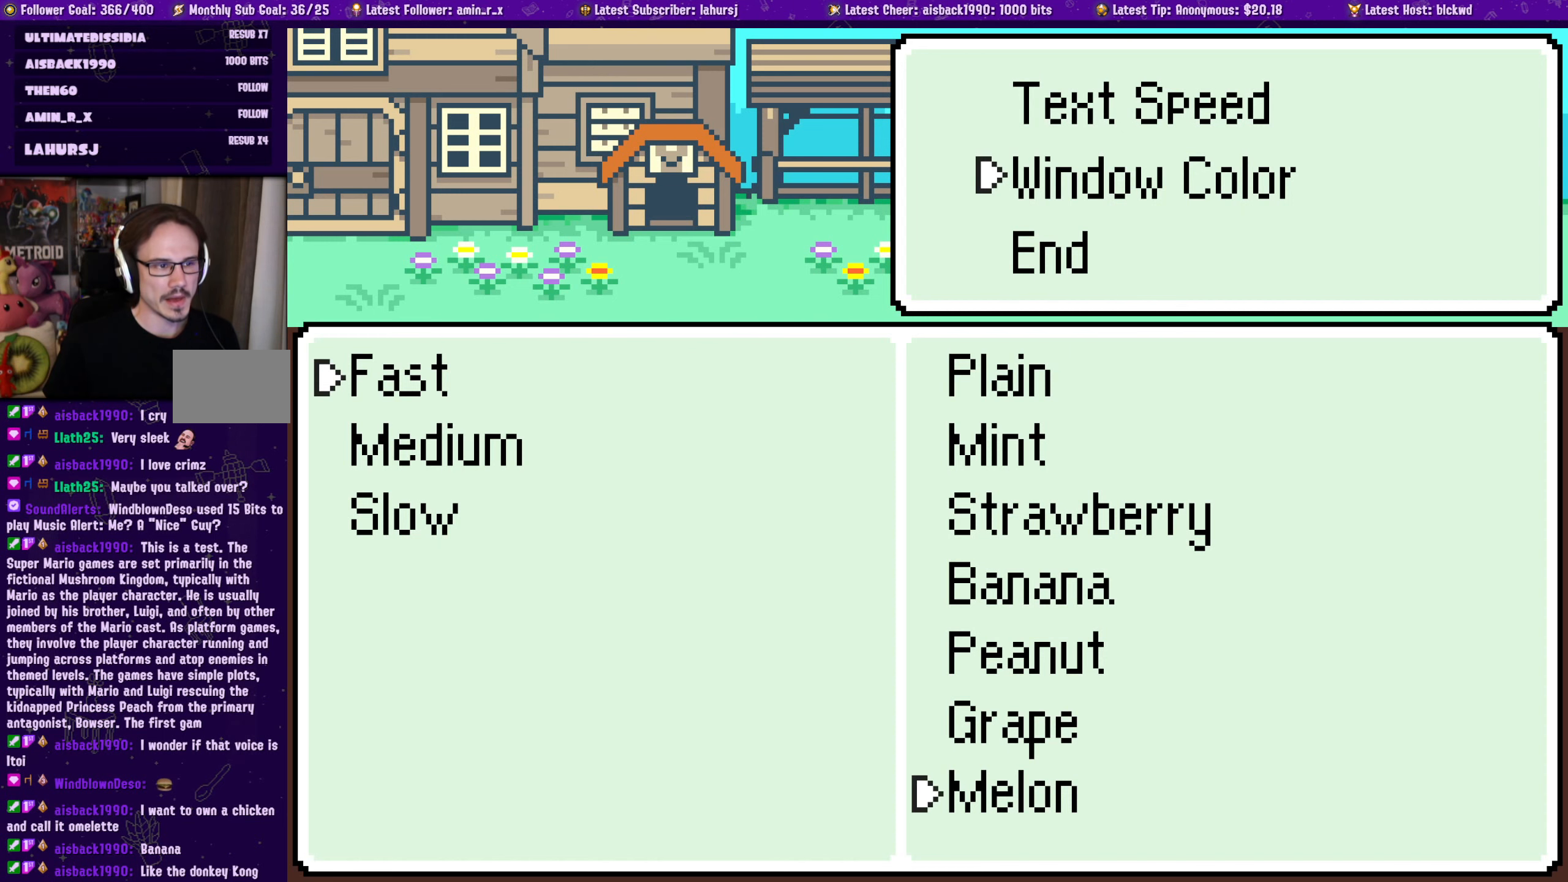
{"buttons": [], "left_stick": "center", "events": []}
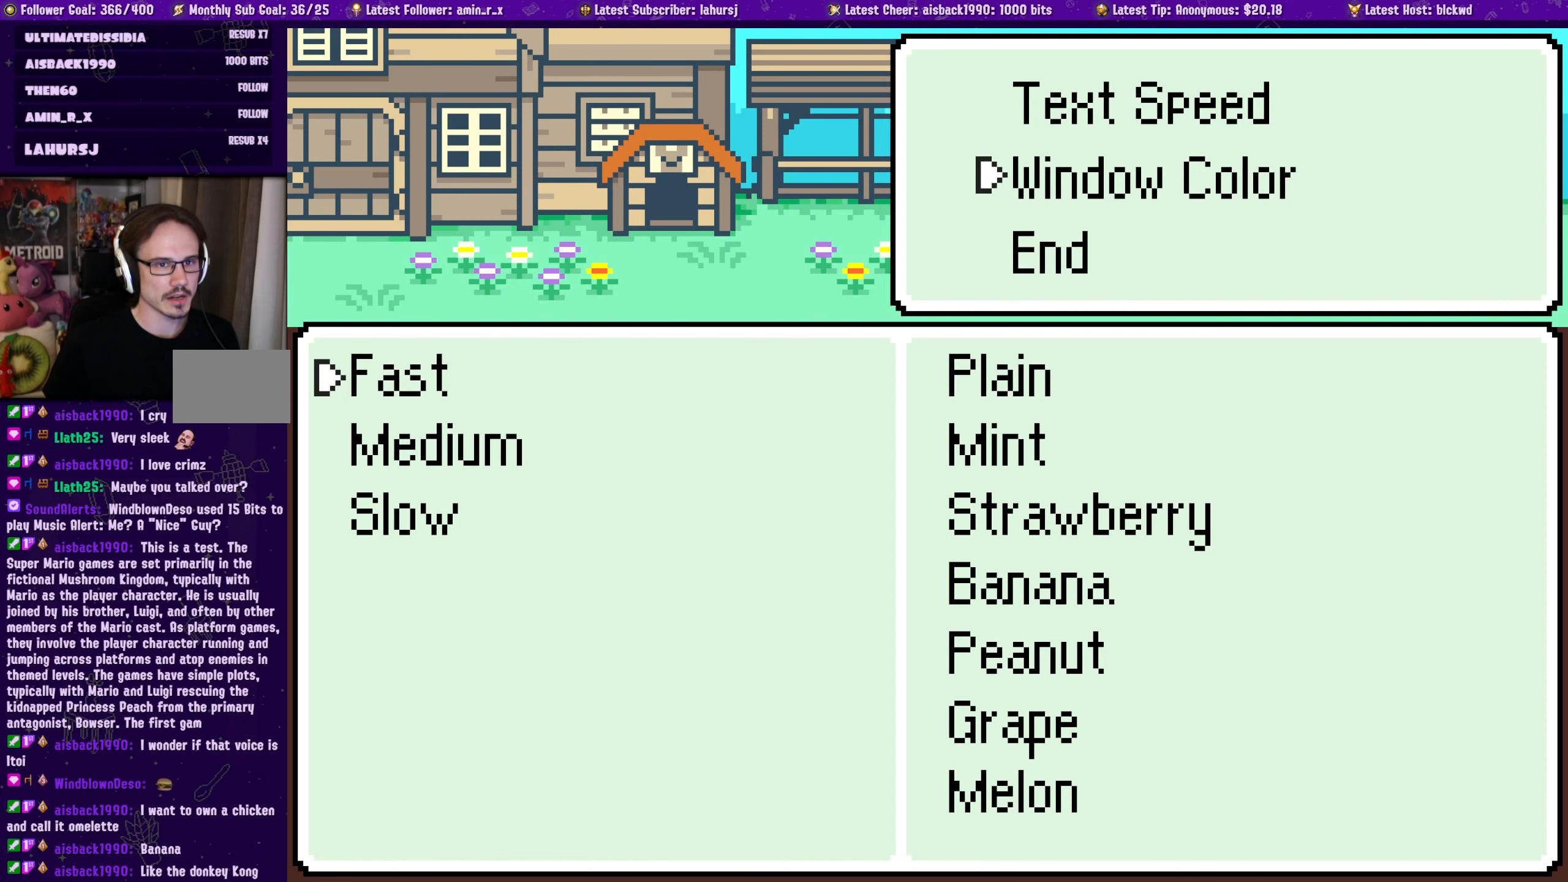
{"buttons": [], "left_stick": "center", "events": []}